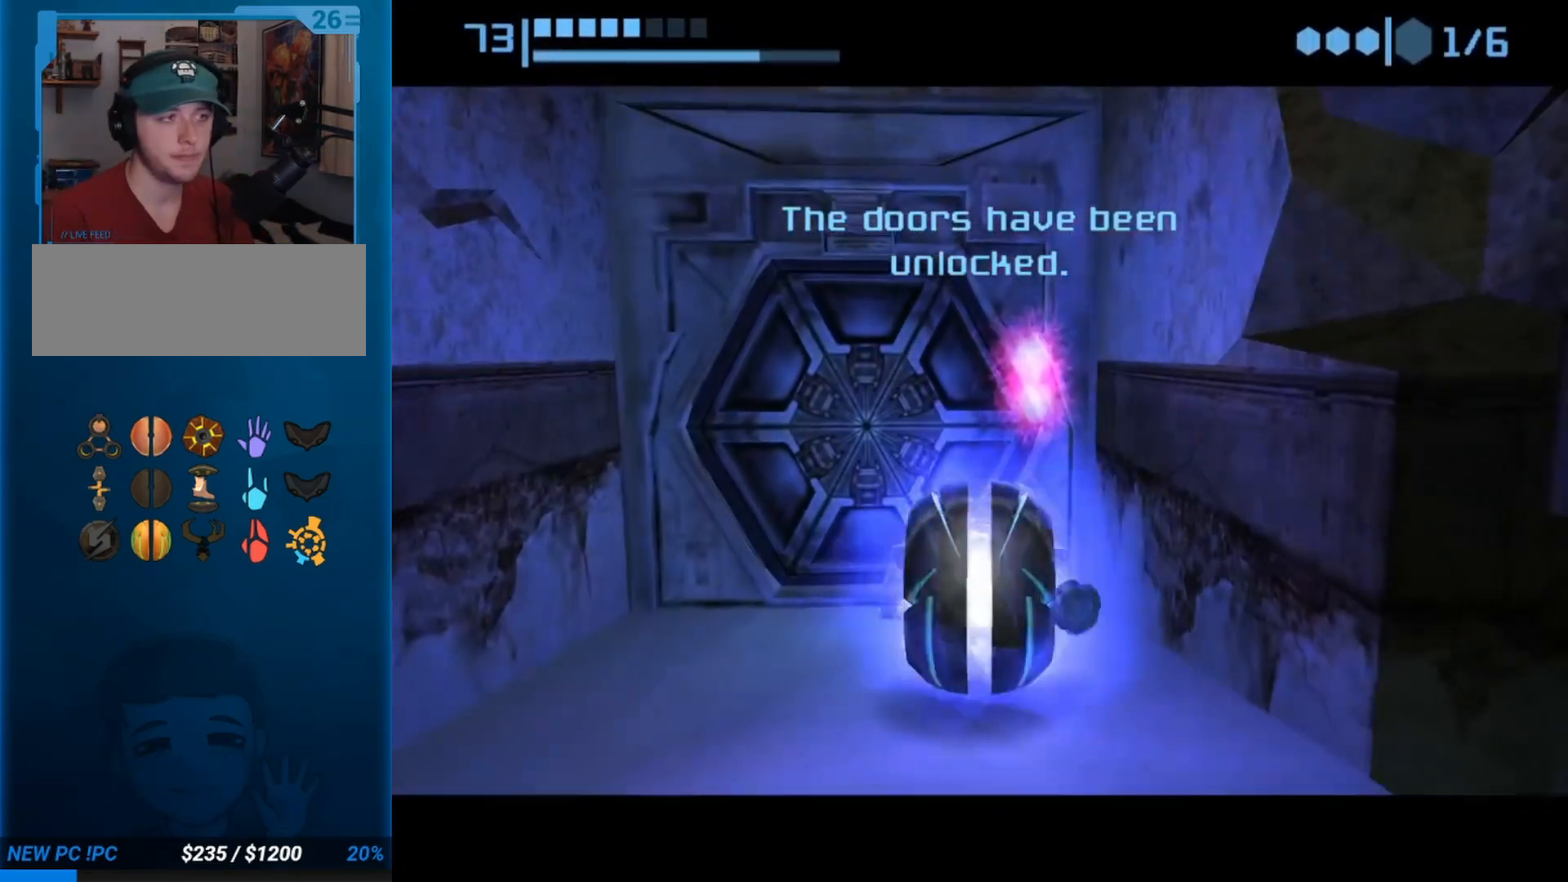
Gameplay with a controller (Nintendo layout); each line is a JSON object with the inputs held at the frame after it. "events" lists button and stick changes between this image and that frame as [ms after this image, input, new state], when the widget could be followed in between. Not read: L3 R3 right_stick.
{"buttons": [], "left_stick": "up-left", "events": [[500, "left_stick", "up-left"]]}
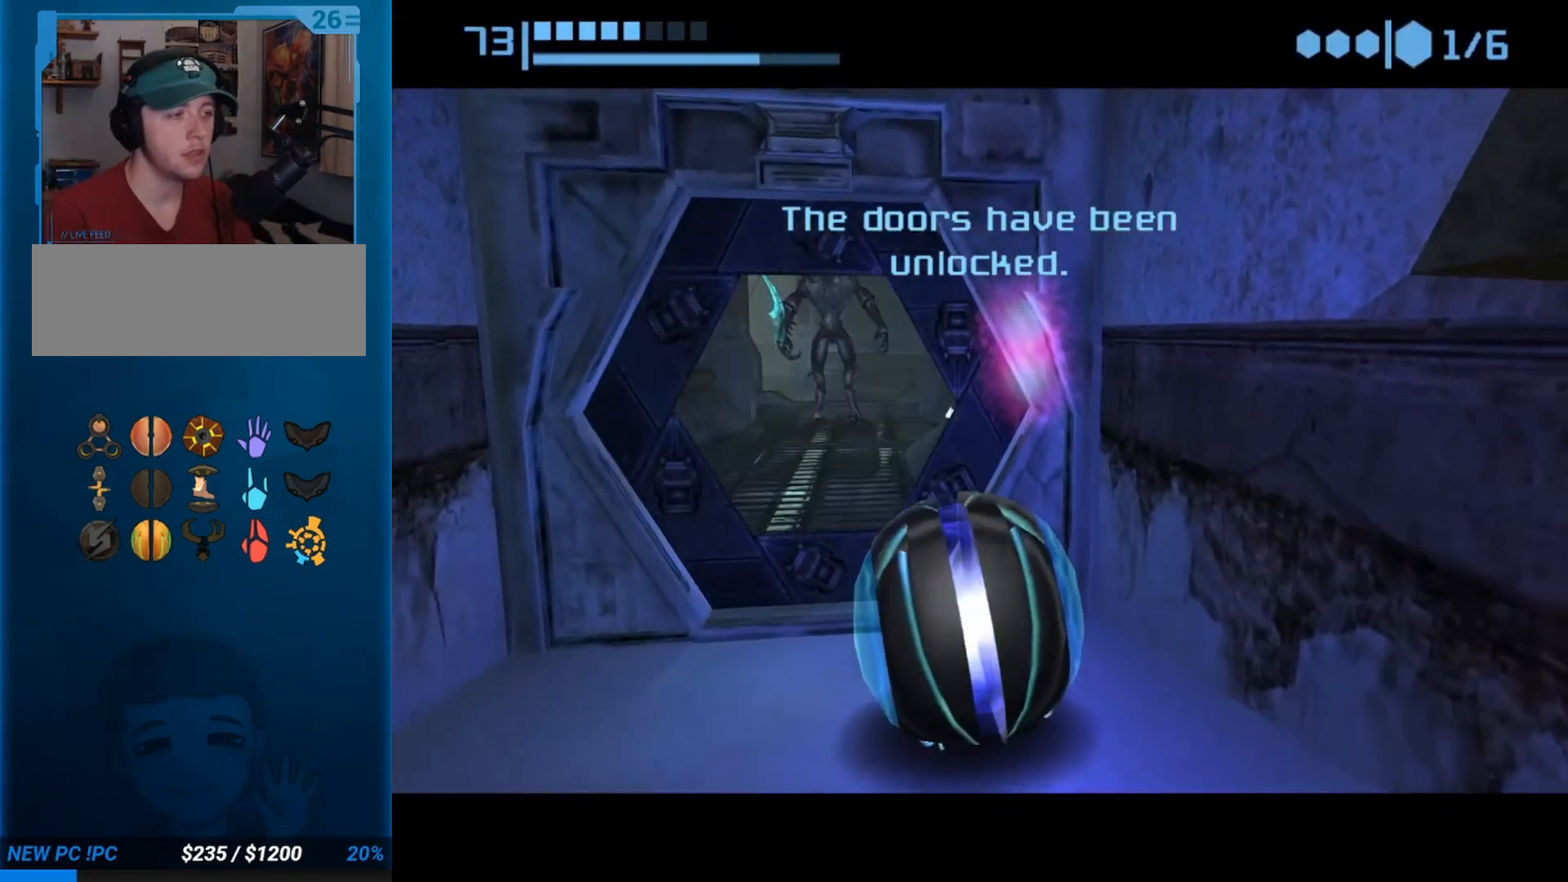
{"buttons": [], "left_stick": "up-right", "events": [[67, "left_stick", "up"], [500, "left_stick", "up-right"]]}
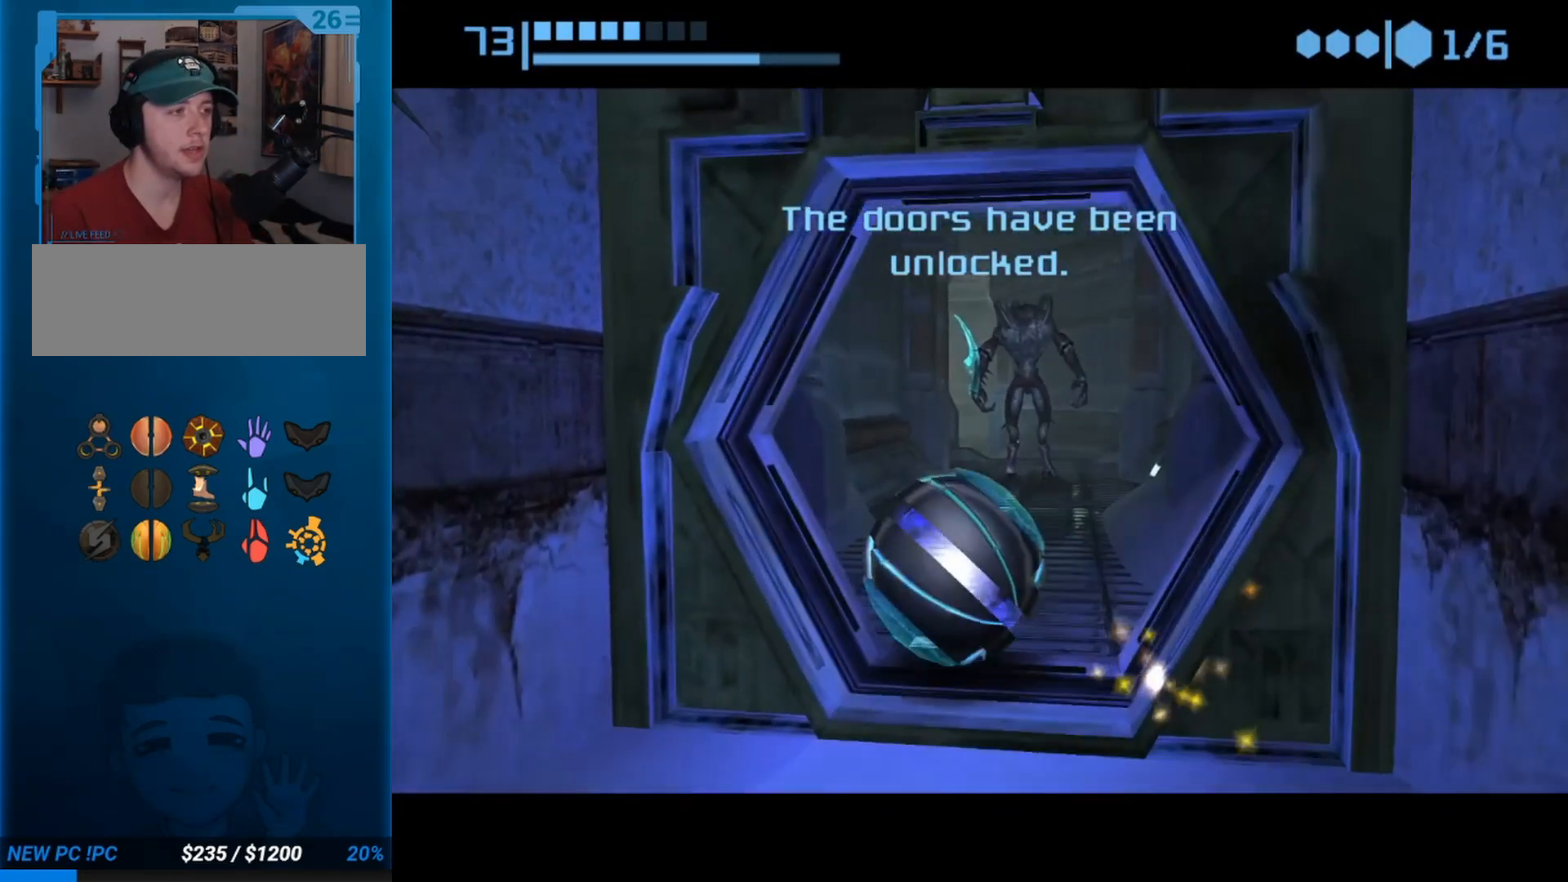
{"buttons": [], "left_stick": "up", "events": [[250, "left_stick", "up"]]}
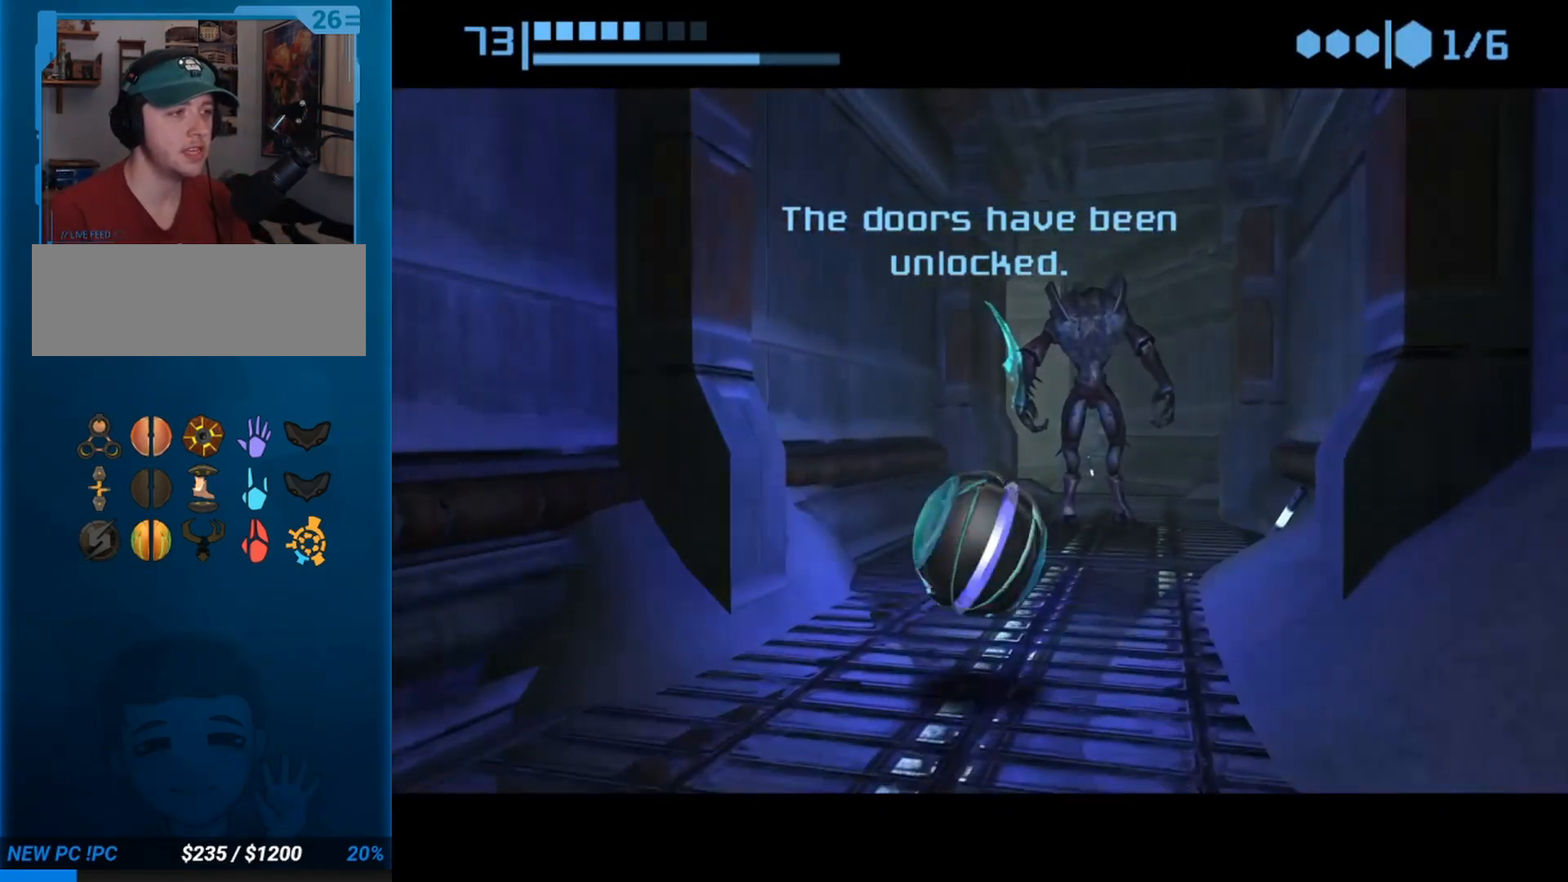
{"buttons": ["A"], "left_stick": "up-right", "events": [[150, "left_stick", "up-left"], [300, "left_stick", "up-right"], [350, "A", "down"], [450, "A", "up"], [500, "A", "down"]]}
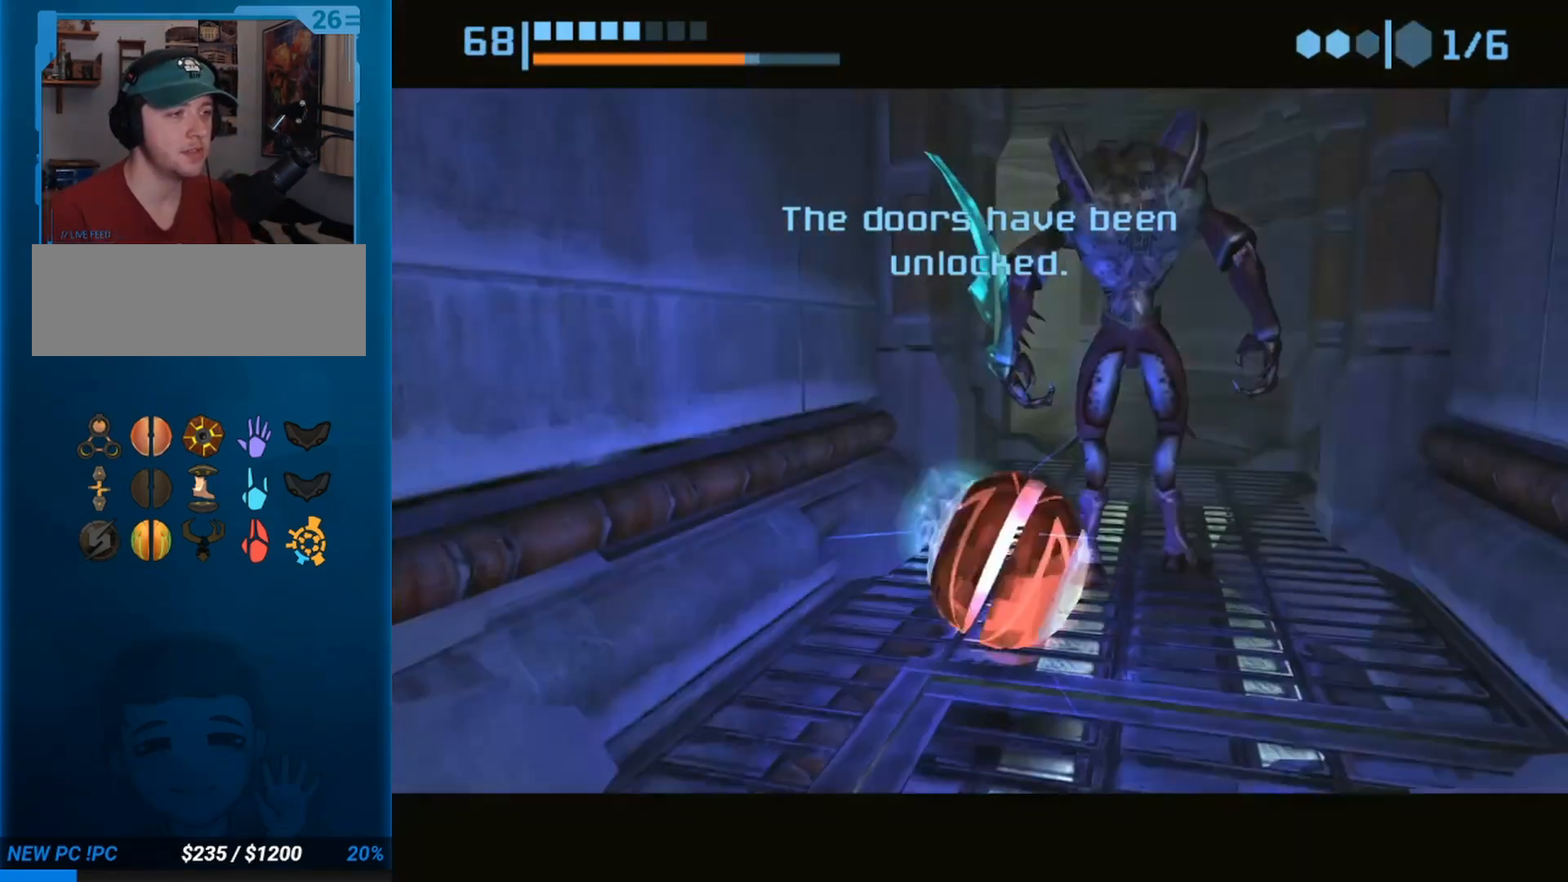
{"buttons": [], "left_stick": "down-right", "events": [[100, "A", "up"], [133, "A", "down"], [133, "left_stick", "up"], [250, "A", "up"], [300, "left_stick", "right"], [417, "left_stick", "down-right"]]}
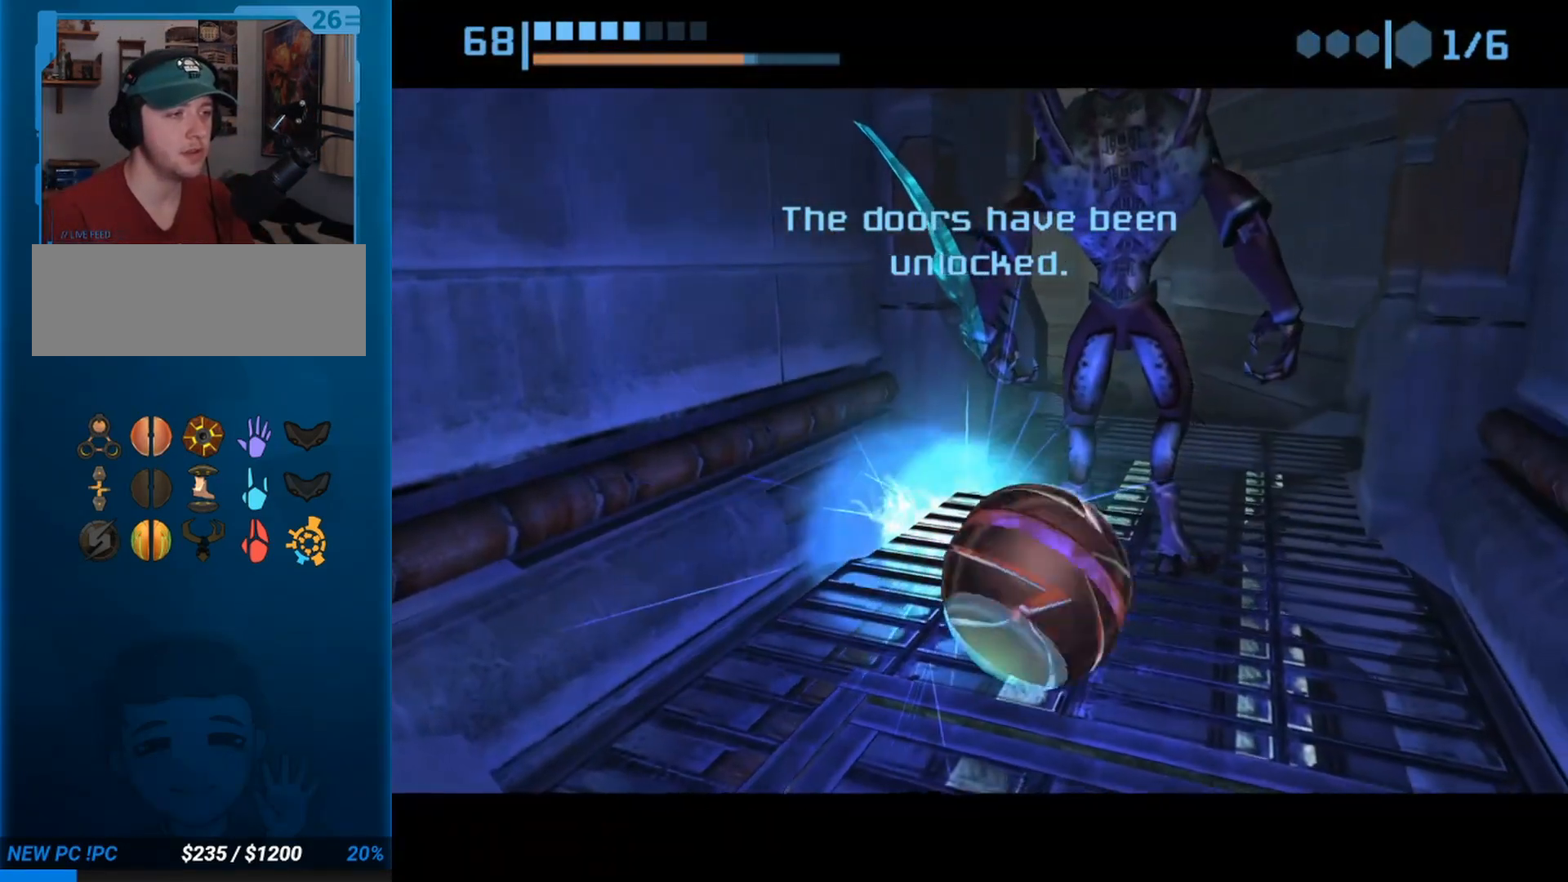
{"buttons": [], "left_stick": "up-left", "events": [[100, "left_stick", "up-right"], [317, "left_stick", "up-left"]]}
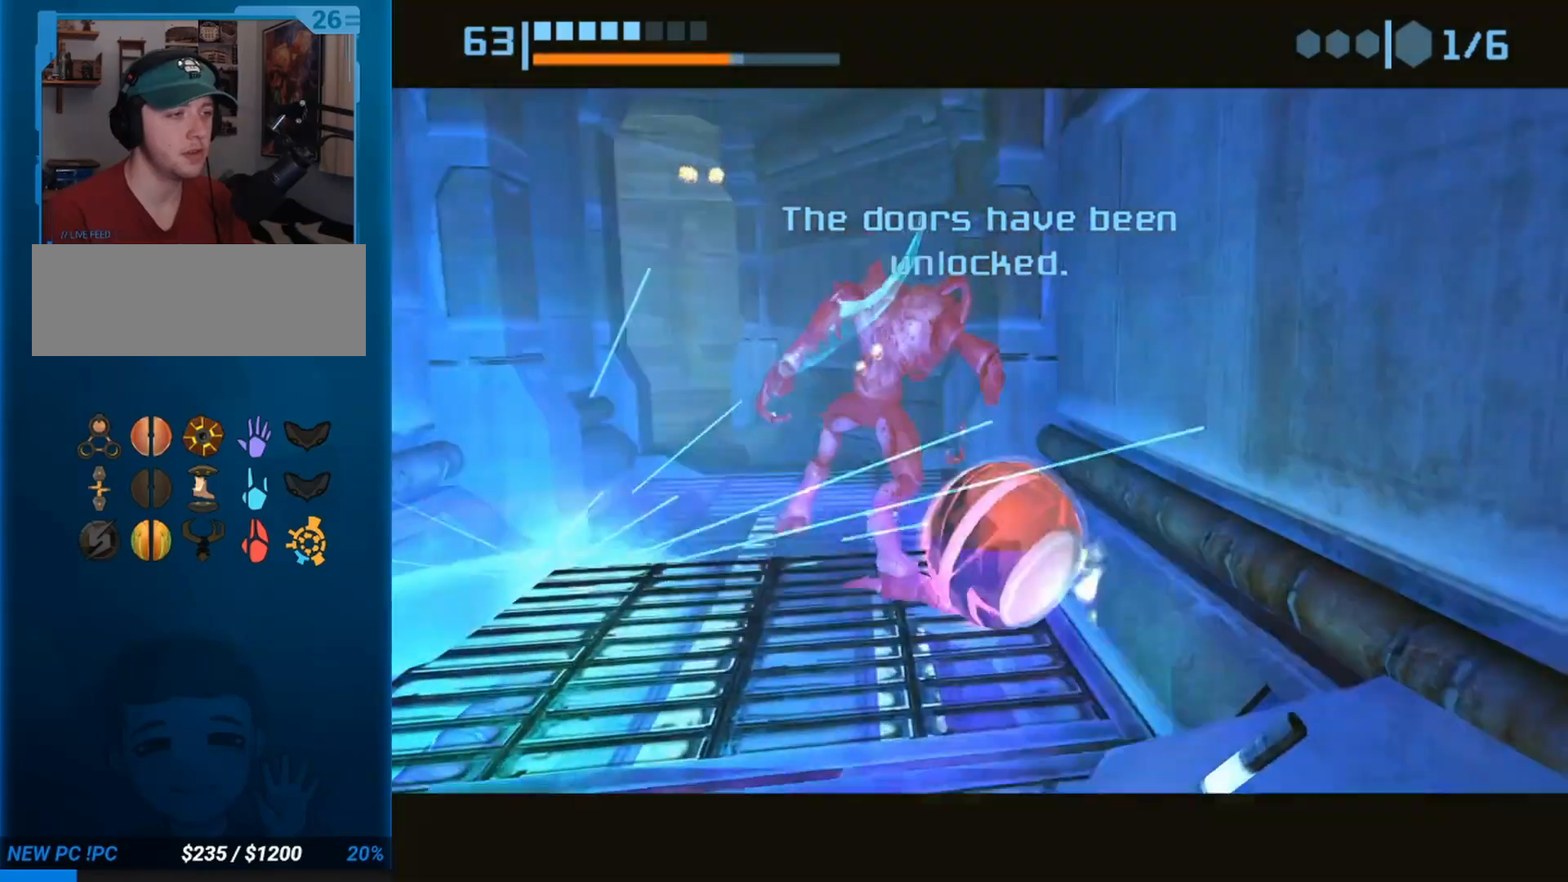
{"buttons": [], "left_stick": "up-left", "events": []}
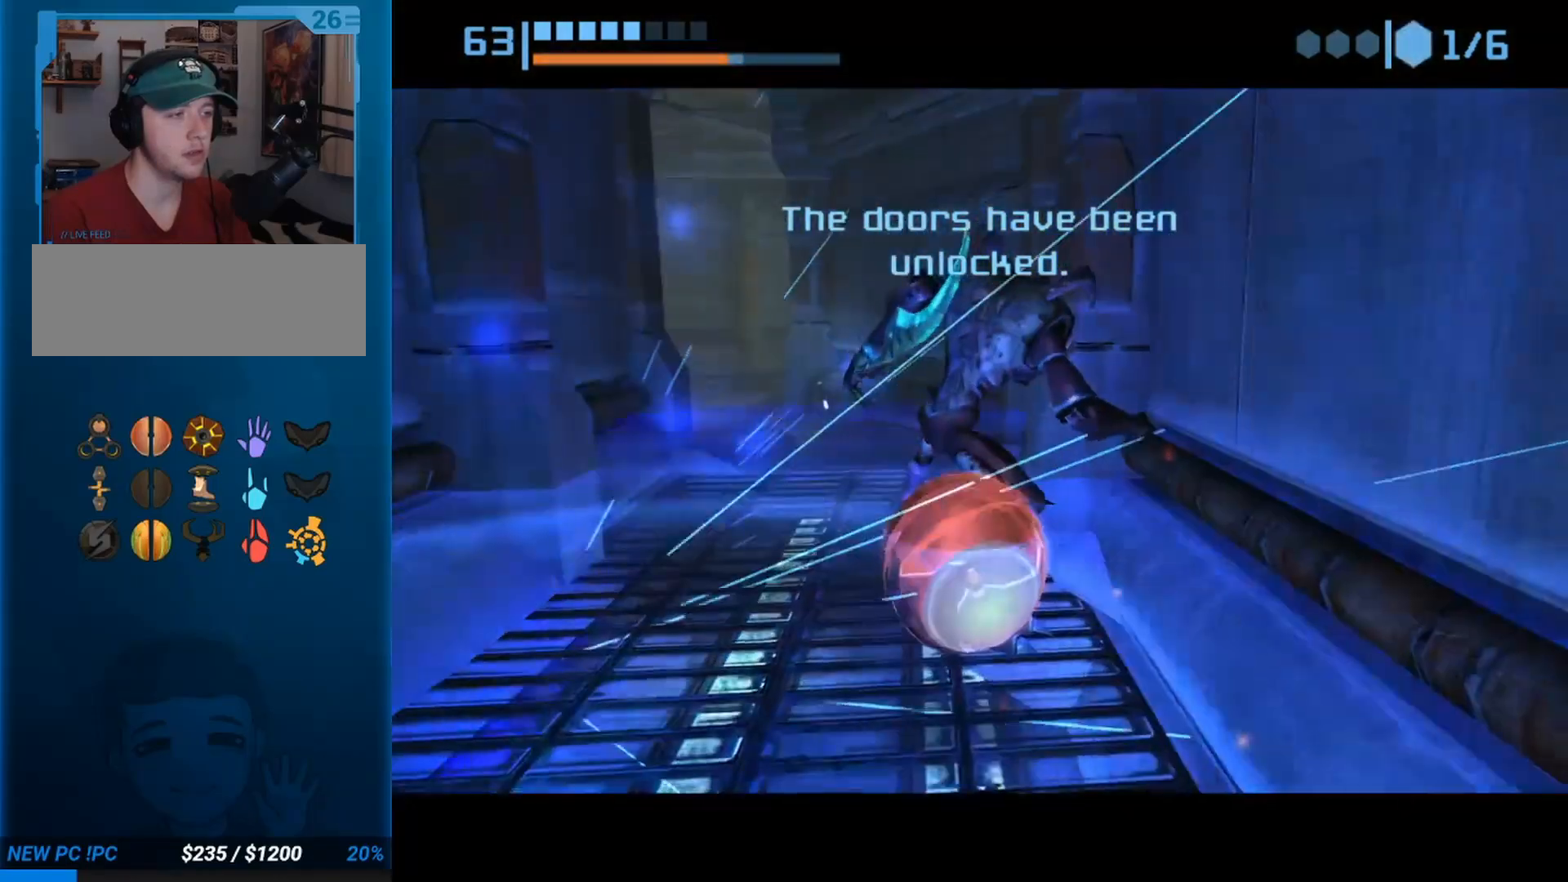
{"buttons": ["A"], "left_stick": "up-right", "events": [[150, "left_stick", "down-left"], [250, "left_stick", "left"], [350, "A", "down"], [350, "left_stick", "up"], [417, "A", "up"], [467, "A", "down"], [467, "left_stick", "up-right"]]}
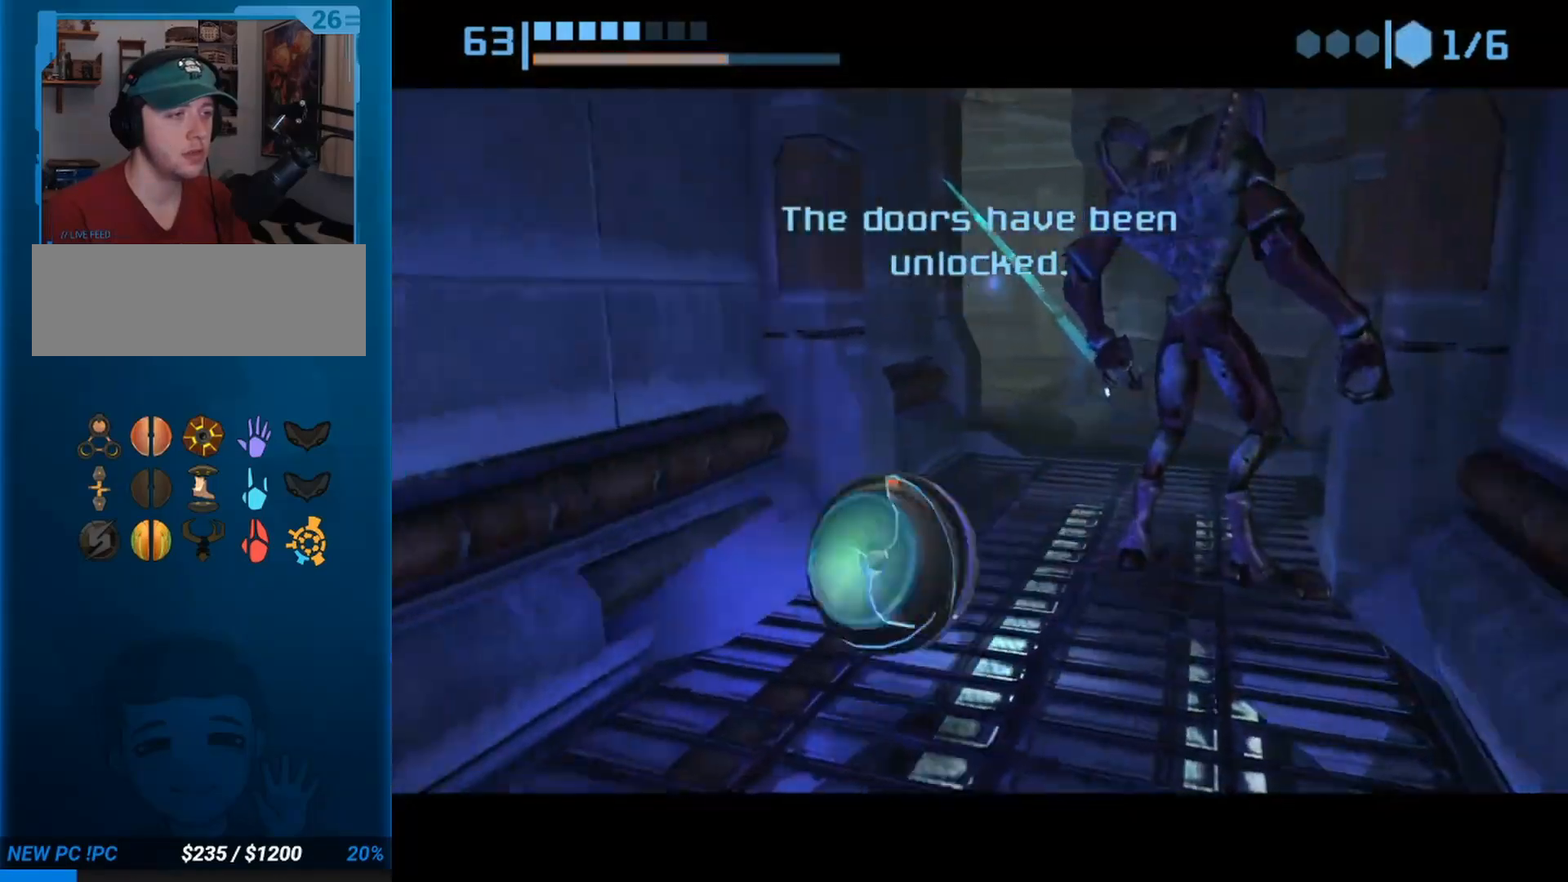
{"buttons": [], "left_stick": "up-left", "events": [[33, "A", "up"], [117, "A", "down"], [167, "A", "up"], [417, "left_stick", "up-left"]]}
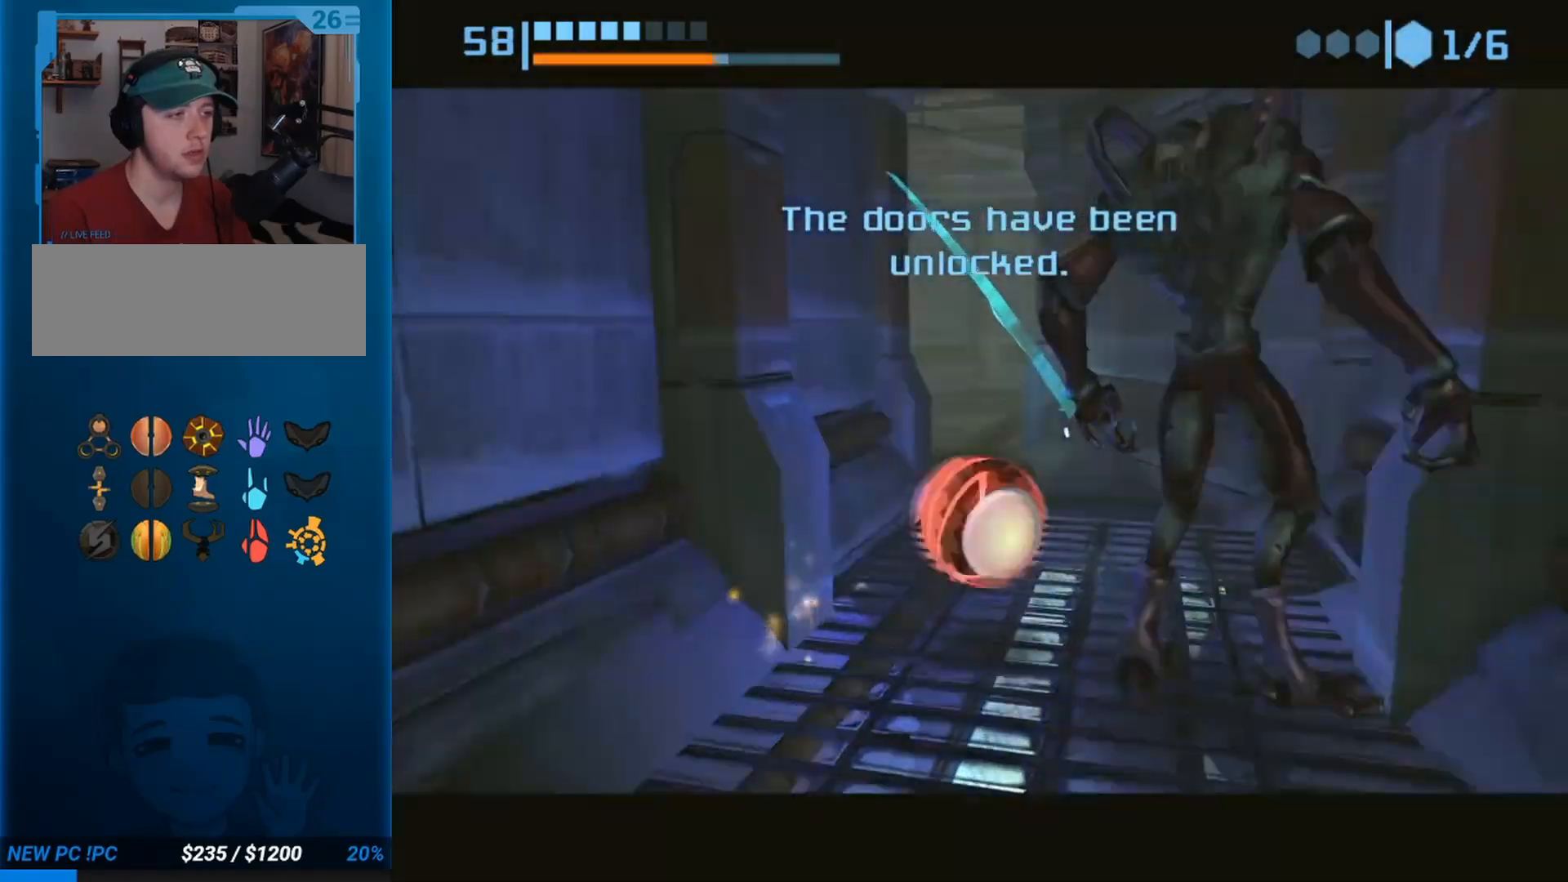
{"buttons": [], "left_stick": "down", "events": [[50, "left_stick", "down"]]}
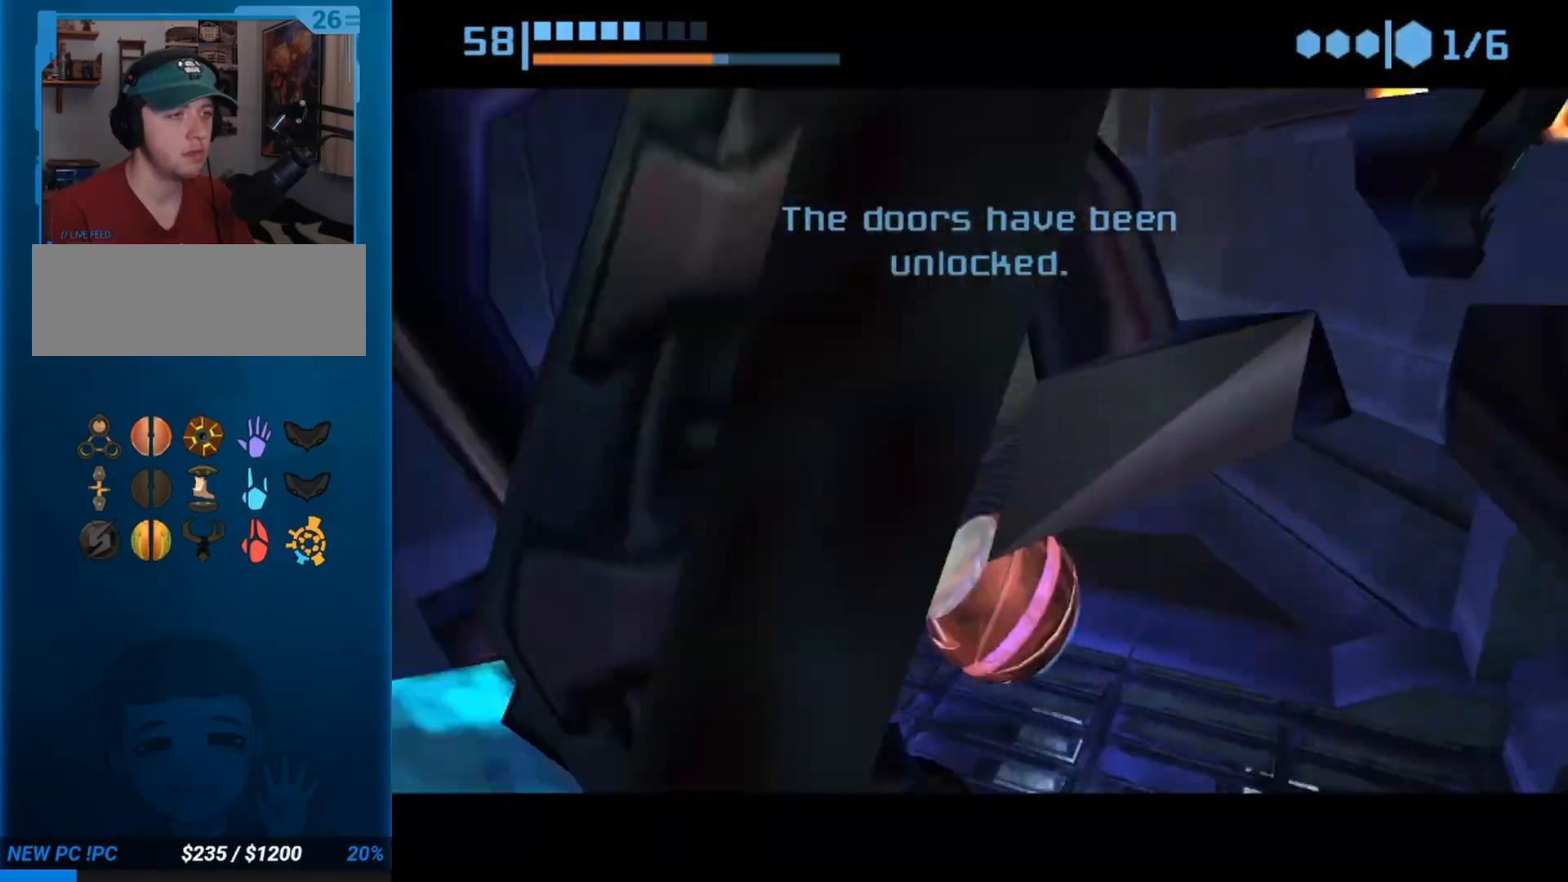
{"buttons": ["A"], "left_stick": "right", "events": [[167, "left_stick", "left"], [317, "A", "down"], [317, "left_stick", "center"], [417, "left_stick", "up-right"], [500, "left_stick", "right"]]}
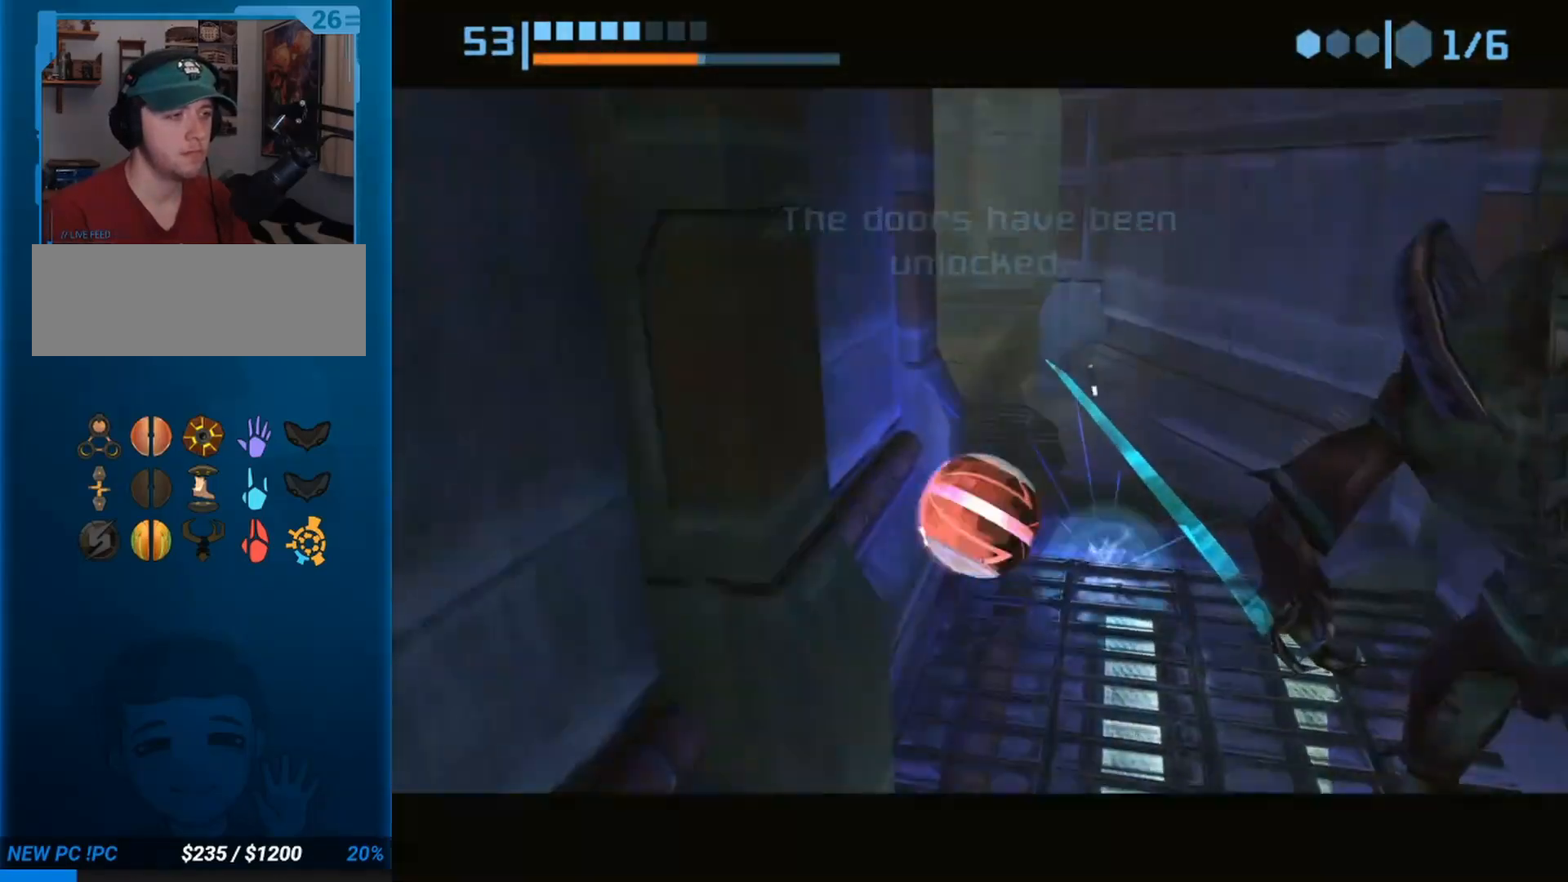
{"buttons": [], "left_stick": "down-left", "events": [[17, "A", "up"], [100, "A", "down"], [150, "A", "up"], [150, "left_stick", "down"], [317, "left_stick", "down-left"]]}
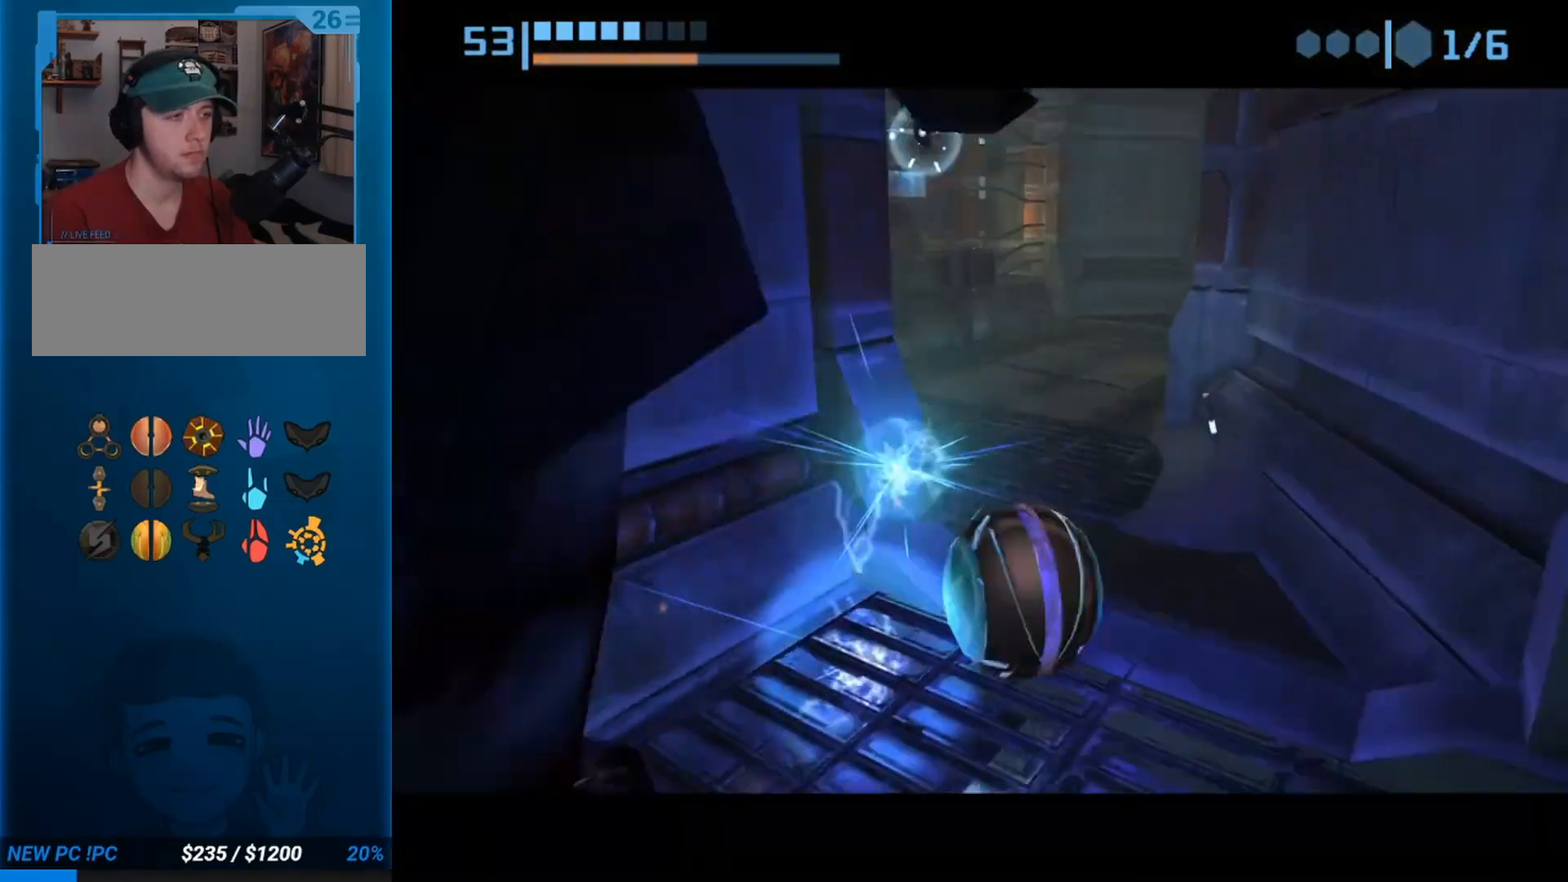
{"buttons": [], "left_stick": "down-left", "events": [[167, "left_stick", "left"], [300, "left_stick", "up-left"], [450, "left_stick", "down-left"]]}
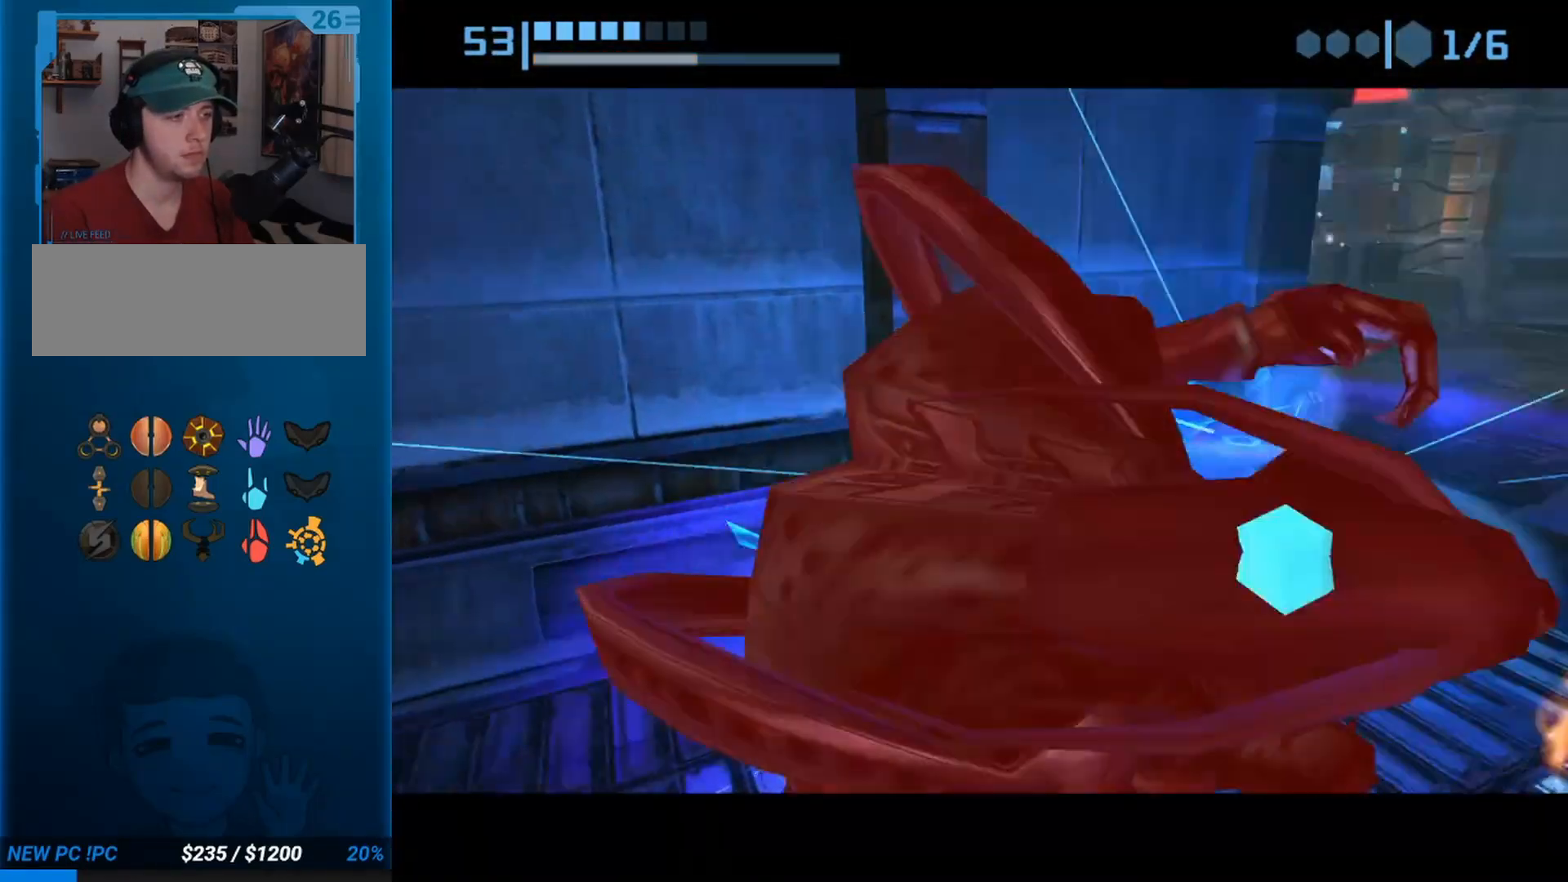
{"buttons": ["L1"], "left_stick": "center", "events": [[17, "left_stick", "down"], [117, "left_stick", "center"], [250, "left_stick", "right"], [400, "L1", "down"], [417, "left_stick", "center"]]}
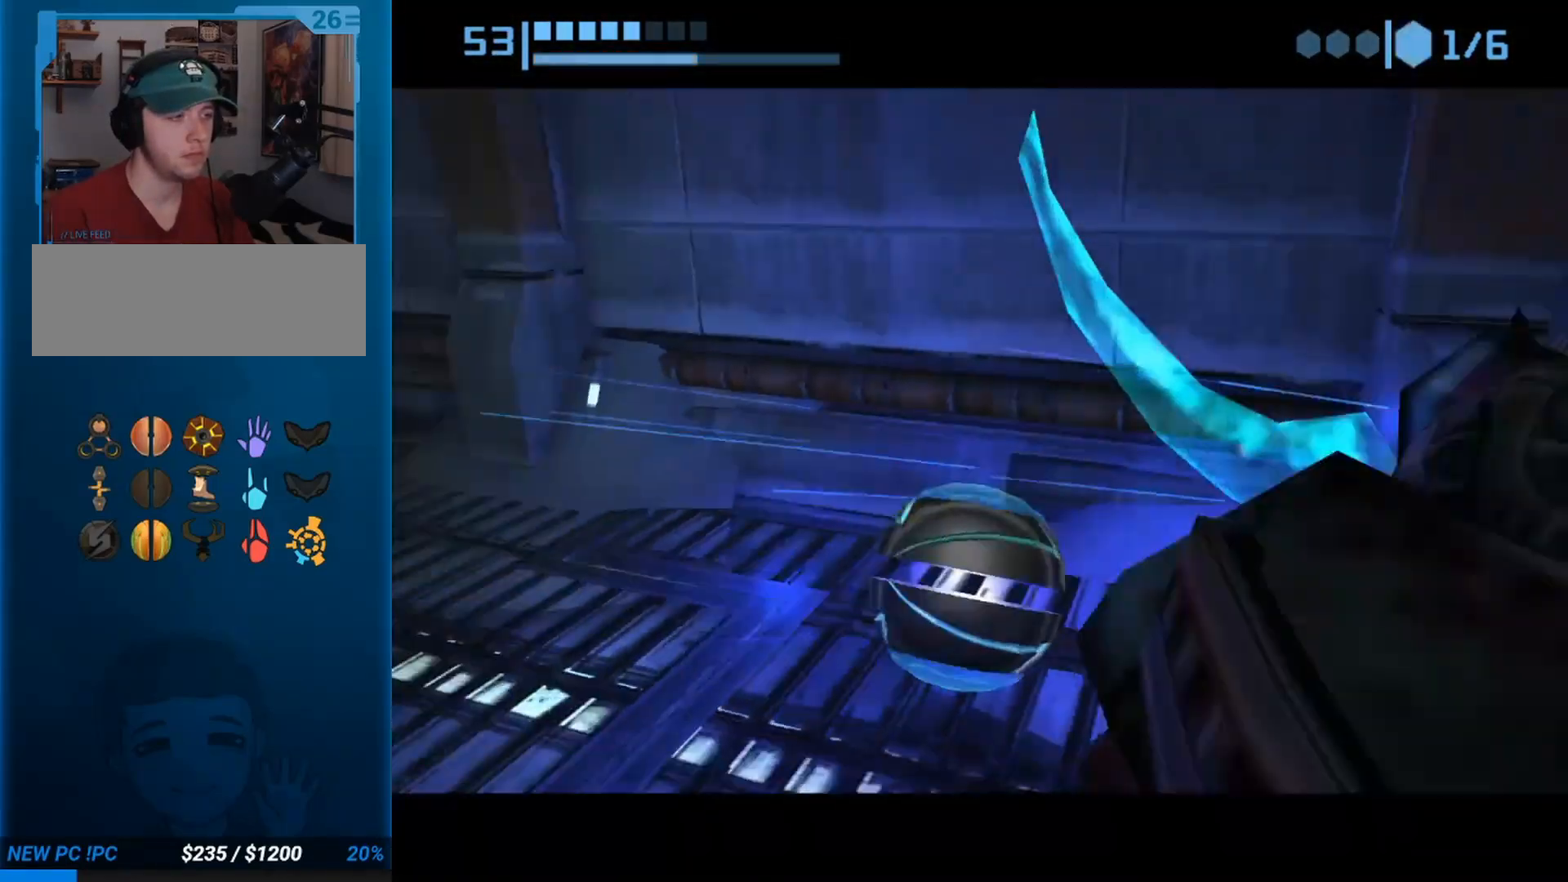
{"buttons": ["L1"], "left_stick": "center", "events": []}
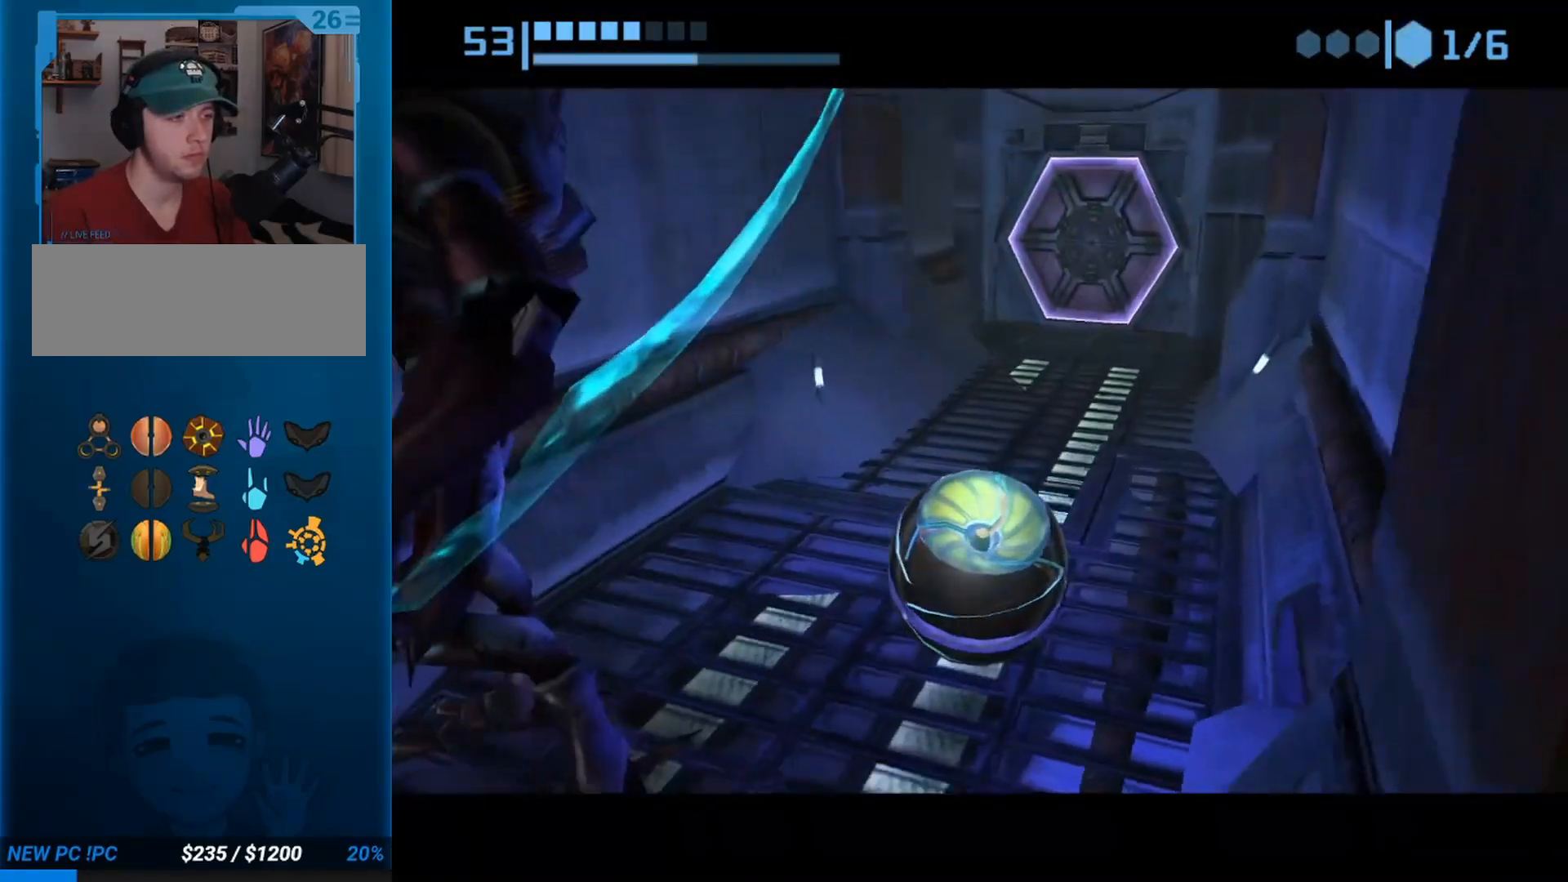
{"buttons": ["L1"], "left_stick": "center", "events": [[117, "left_stick", "left"], [200, "left_stick", "center"], [400, "A", "down"], [500, "A", "up"]]}
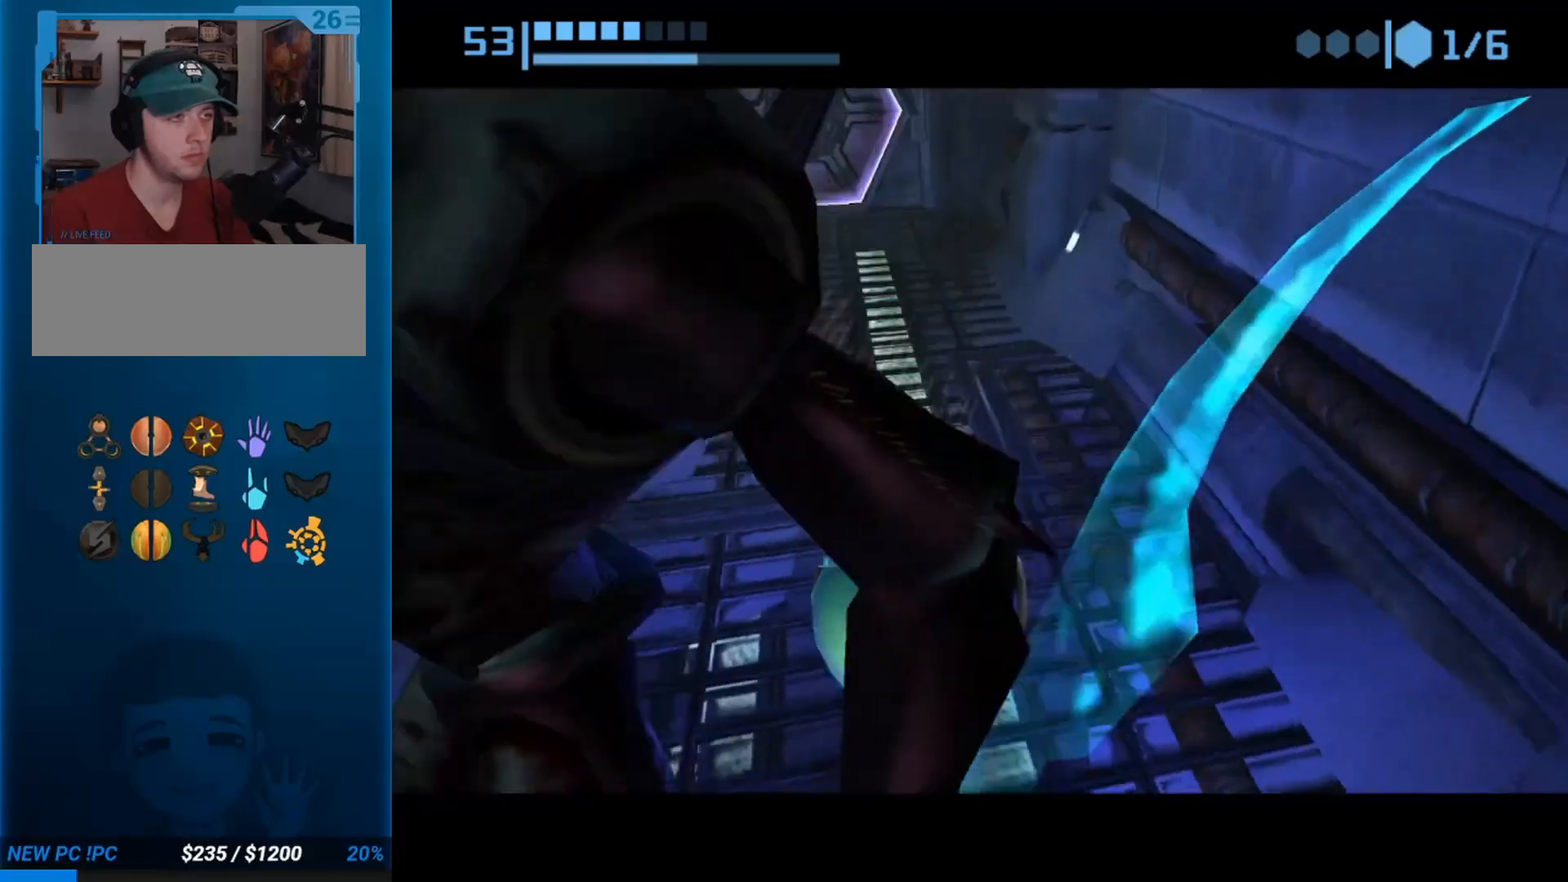
{"buttons": ["A"], "left_stick": "down-left", "events": [[50, "A", "down"], [117, "A", "up"], [117, "L1", "up"], [200, "A", "down"], [267, "A", "up"], [417, "left_stick", "down-left"], [467, "A", "down"]]}
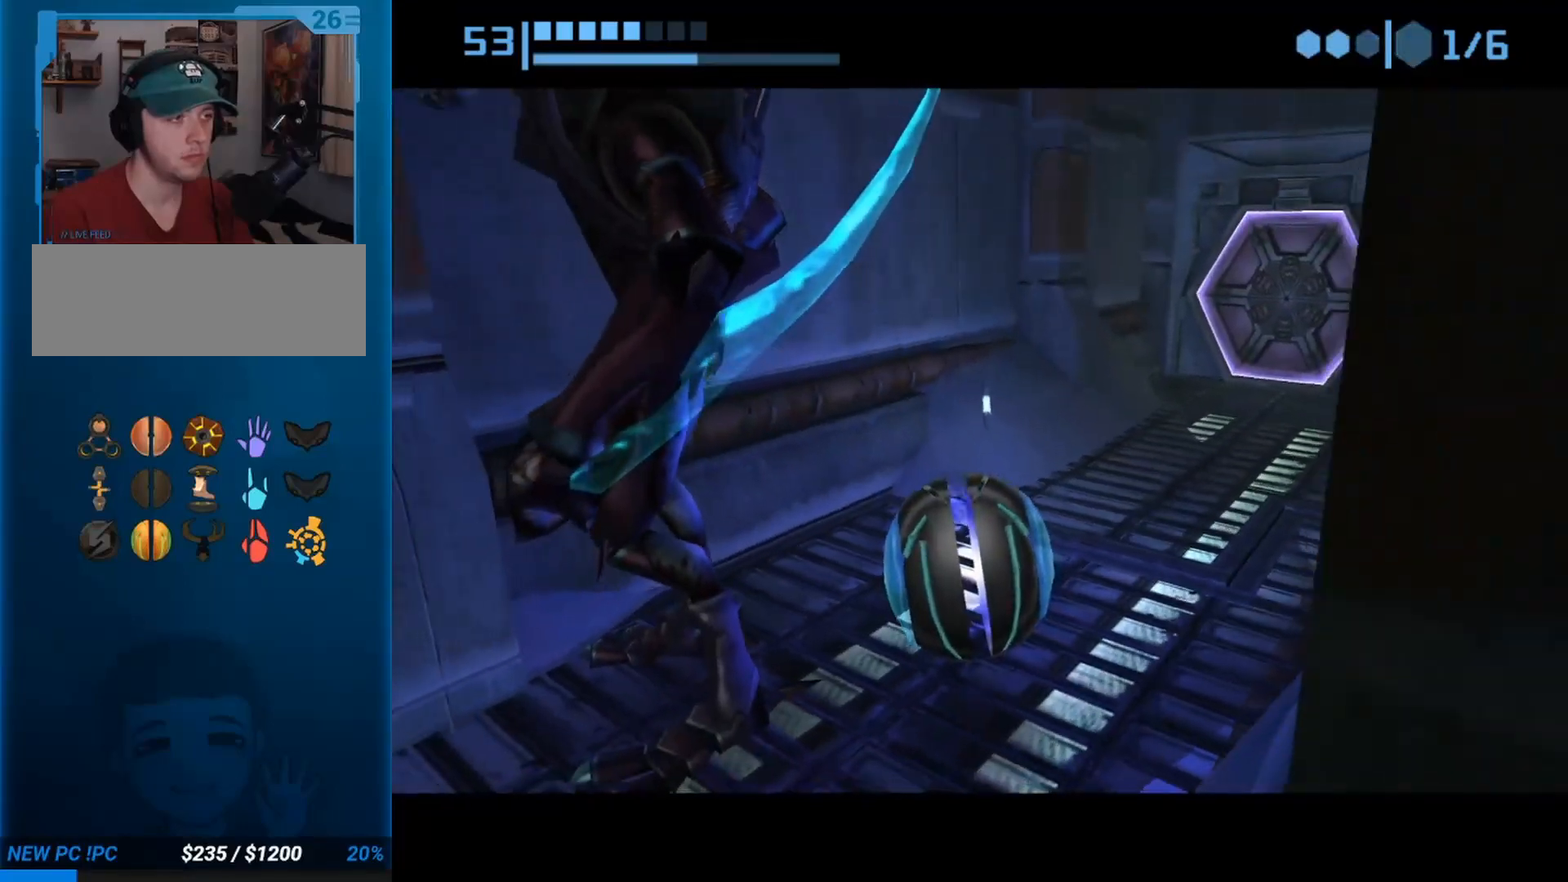
{"buttons": [], "left_stick": "center", "events": [[17, "left_stick", "center"], [50, "A", "up"], [133, "A", "down"], [200, "A", "up"], [300, "A", "down"], [367, "A", "up"]]}
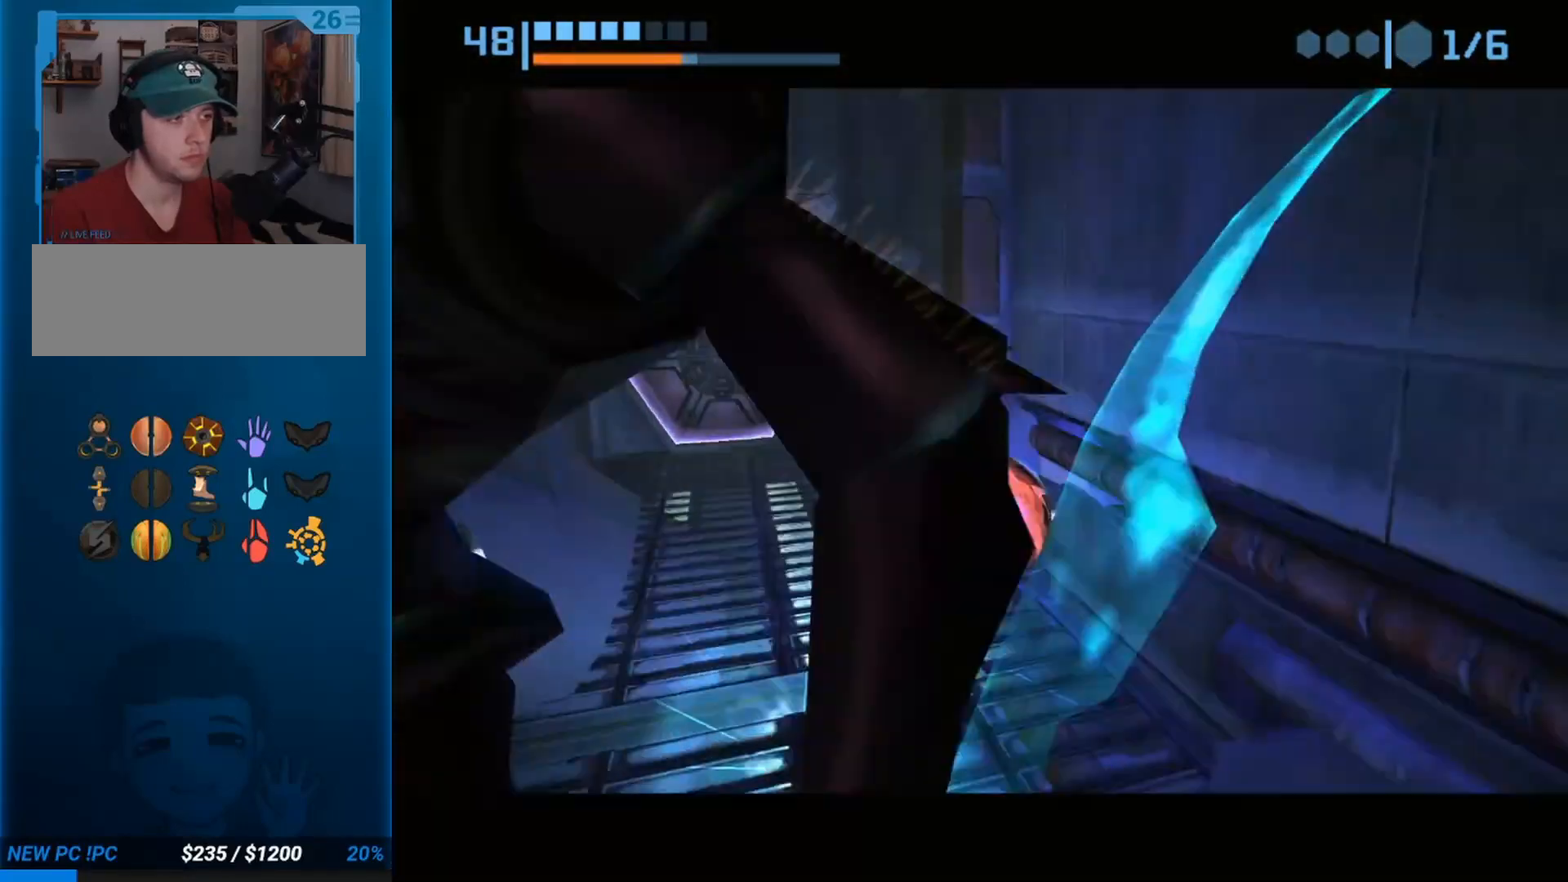
{"buttons": ["L1"], "left_stick": "down"}
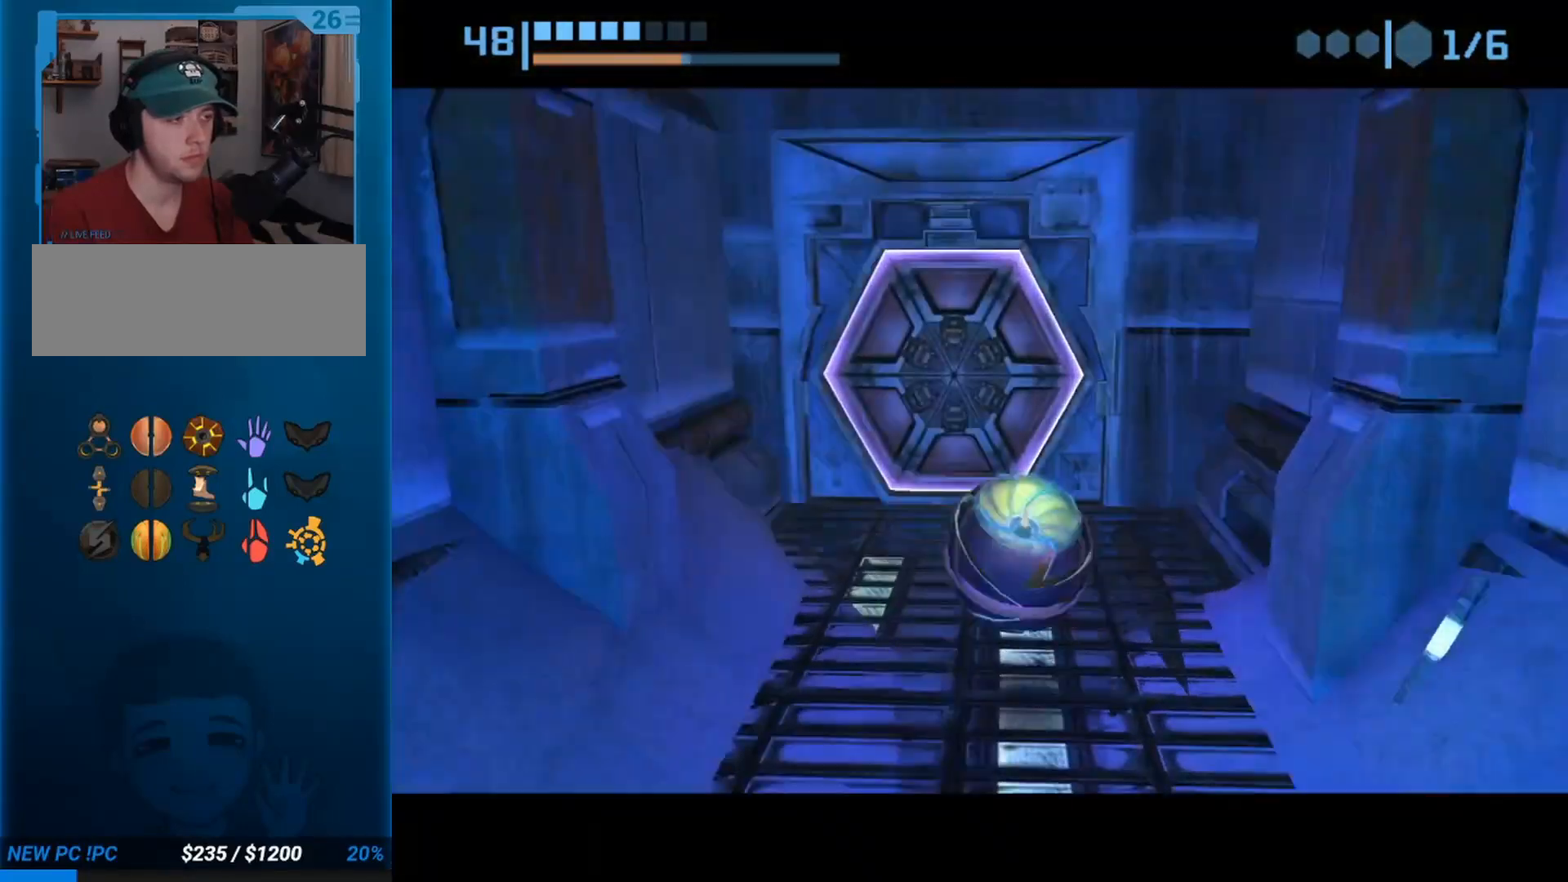
{"buttons": ["L1"], "left_stick": "center"}
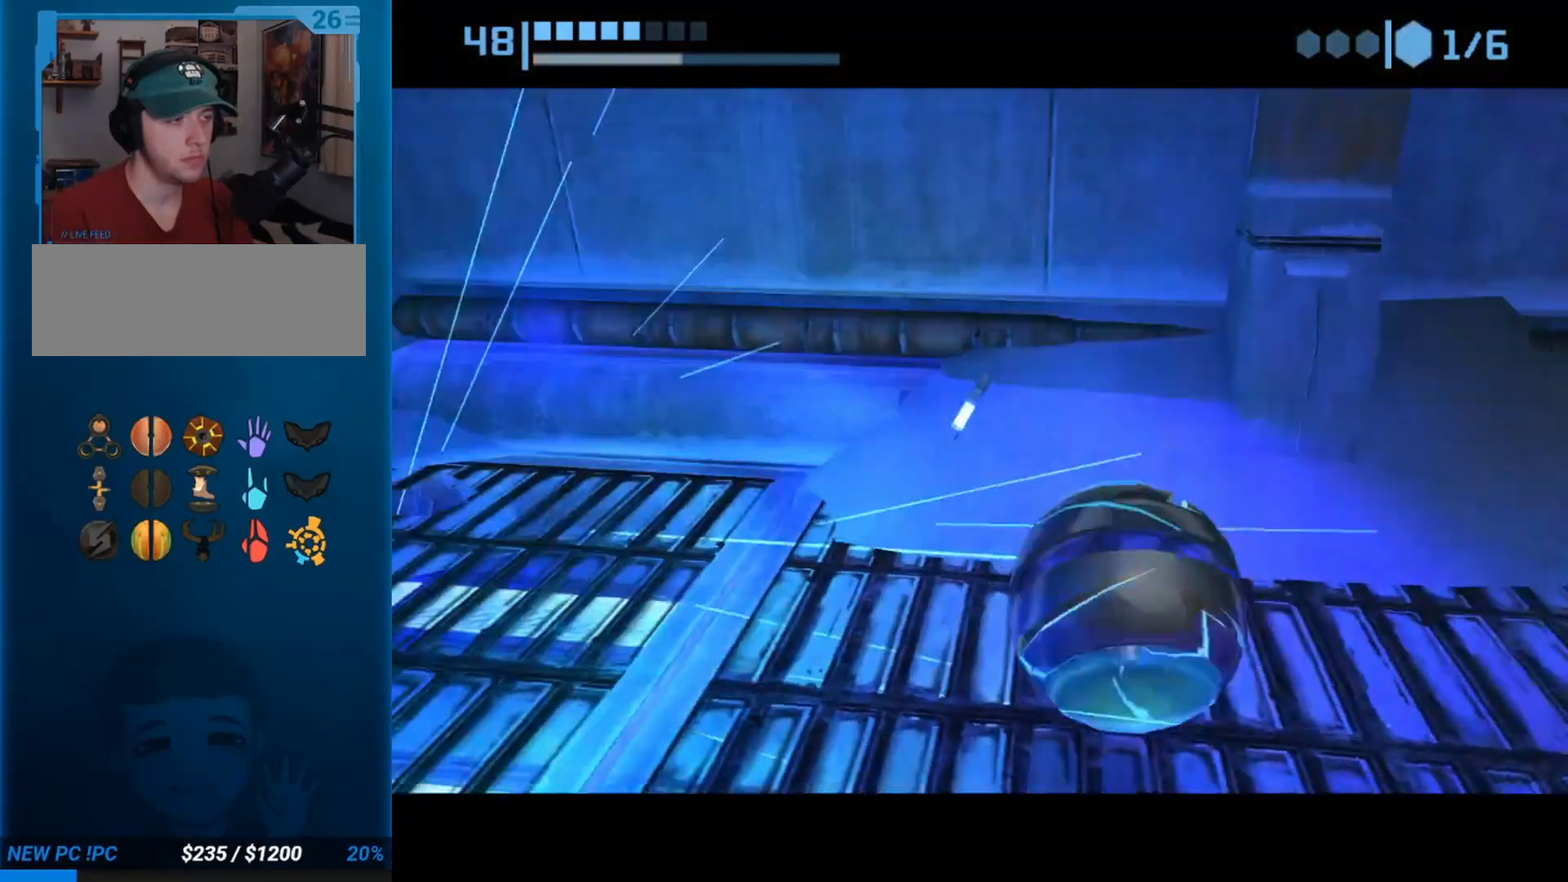
{"buttons": [], "left_stick": "center", "events": [[117, "L1", "up"]]}
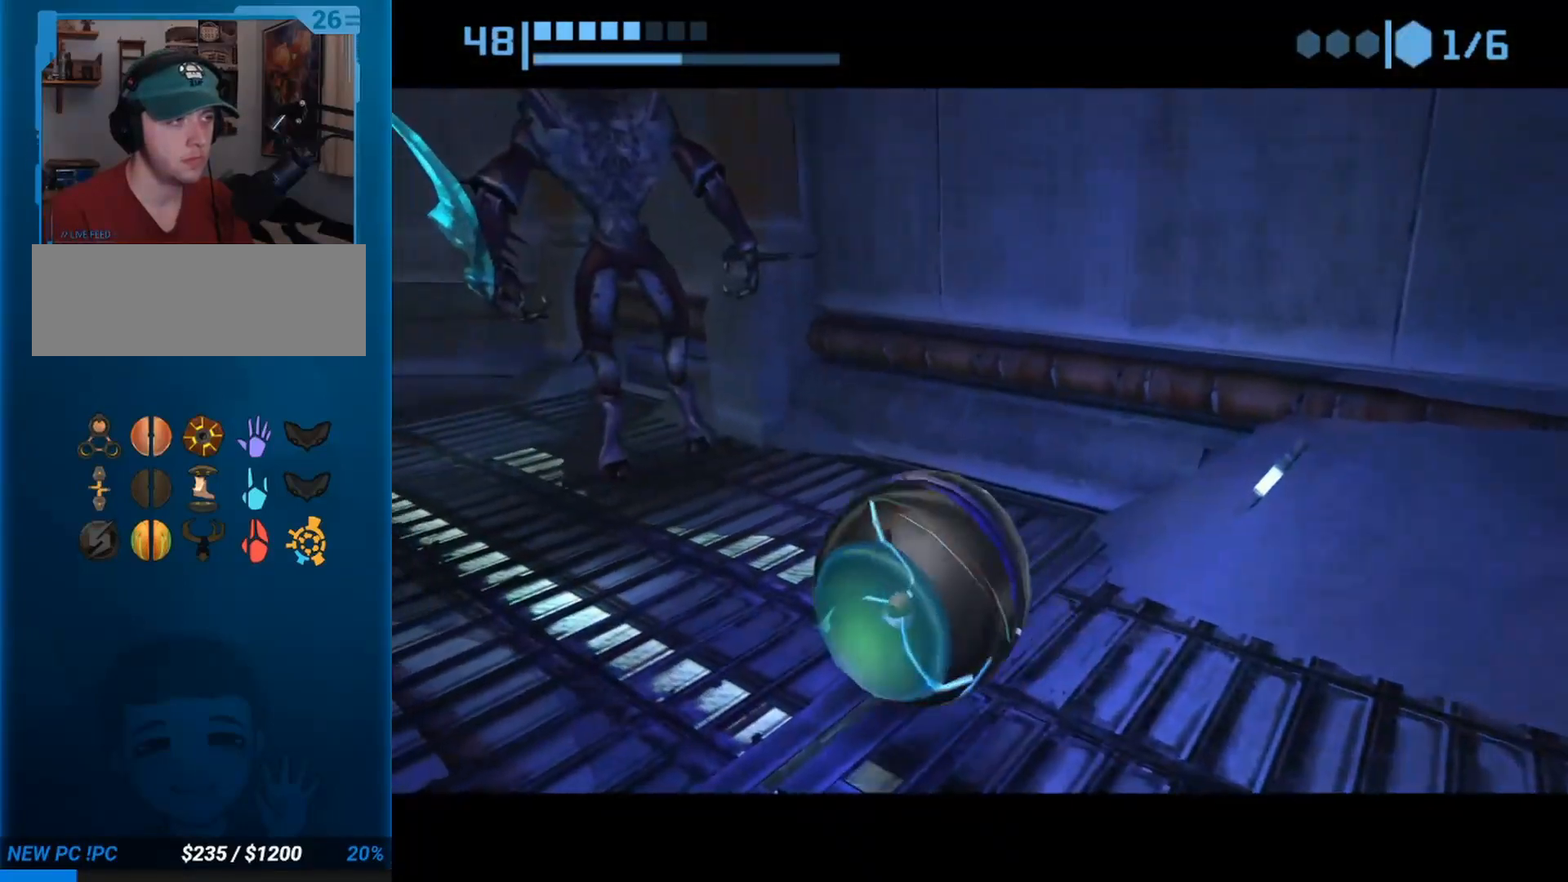
{"buttons": ["A"], "left_stick": "down", "events": [[117, "left_stick", "up-left"], [400, "left_stick", "down"], [450, "A", "down"]]}
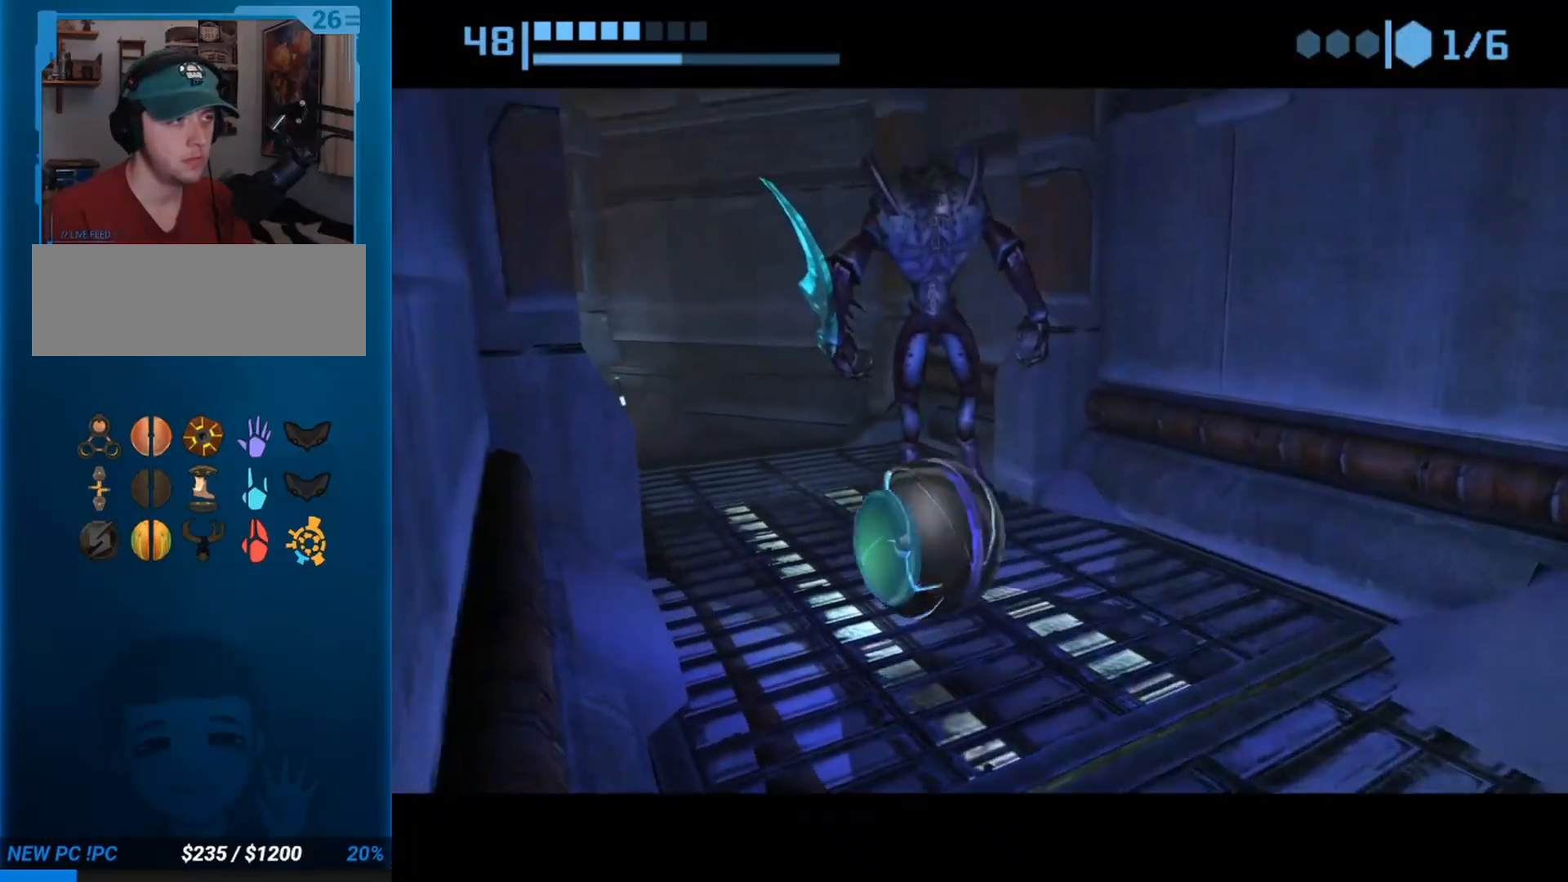
{"buttons": [], "left_stick": "up-right", "events": [[17, "A", "up"], [100, "A", "down"], [150, "left_stick", "center"], [200, "A", "up"], [250, "A", "down"], [367, "A", "up"], [417, "left_stick", "up-right"]]}
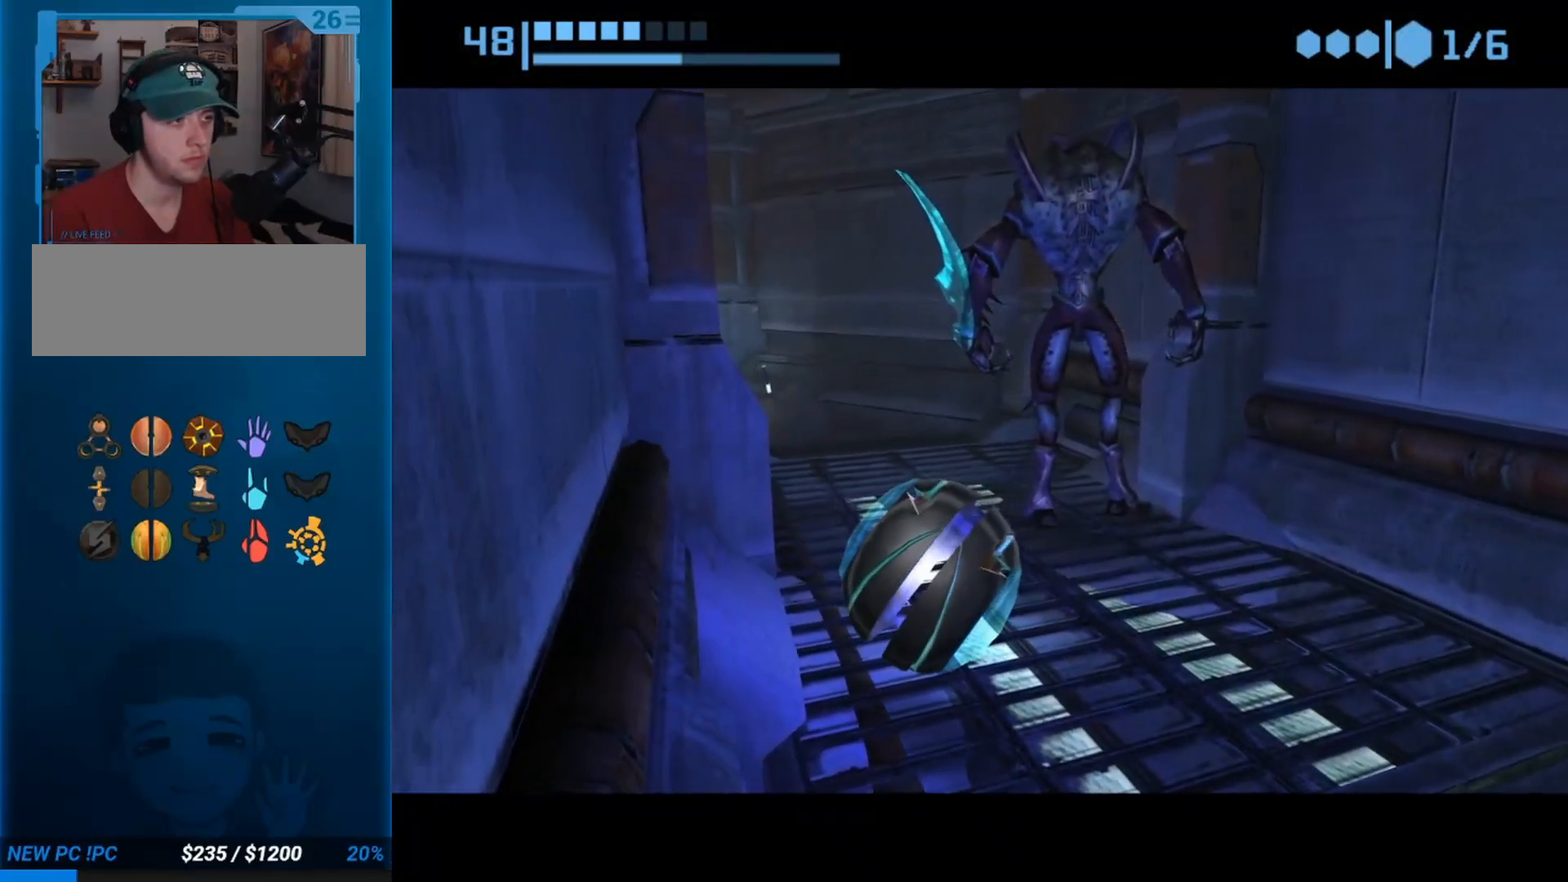
{"buttons": [], "left_stick": "center", "events": [[100, "left_stick", "center"], [150, "left_stick", "down"], [200, "A", "down"], [317, "A", "up"], [317, "left_stick", "center"], [350, "A", "down"], [400, "A", "up"]]}
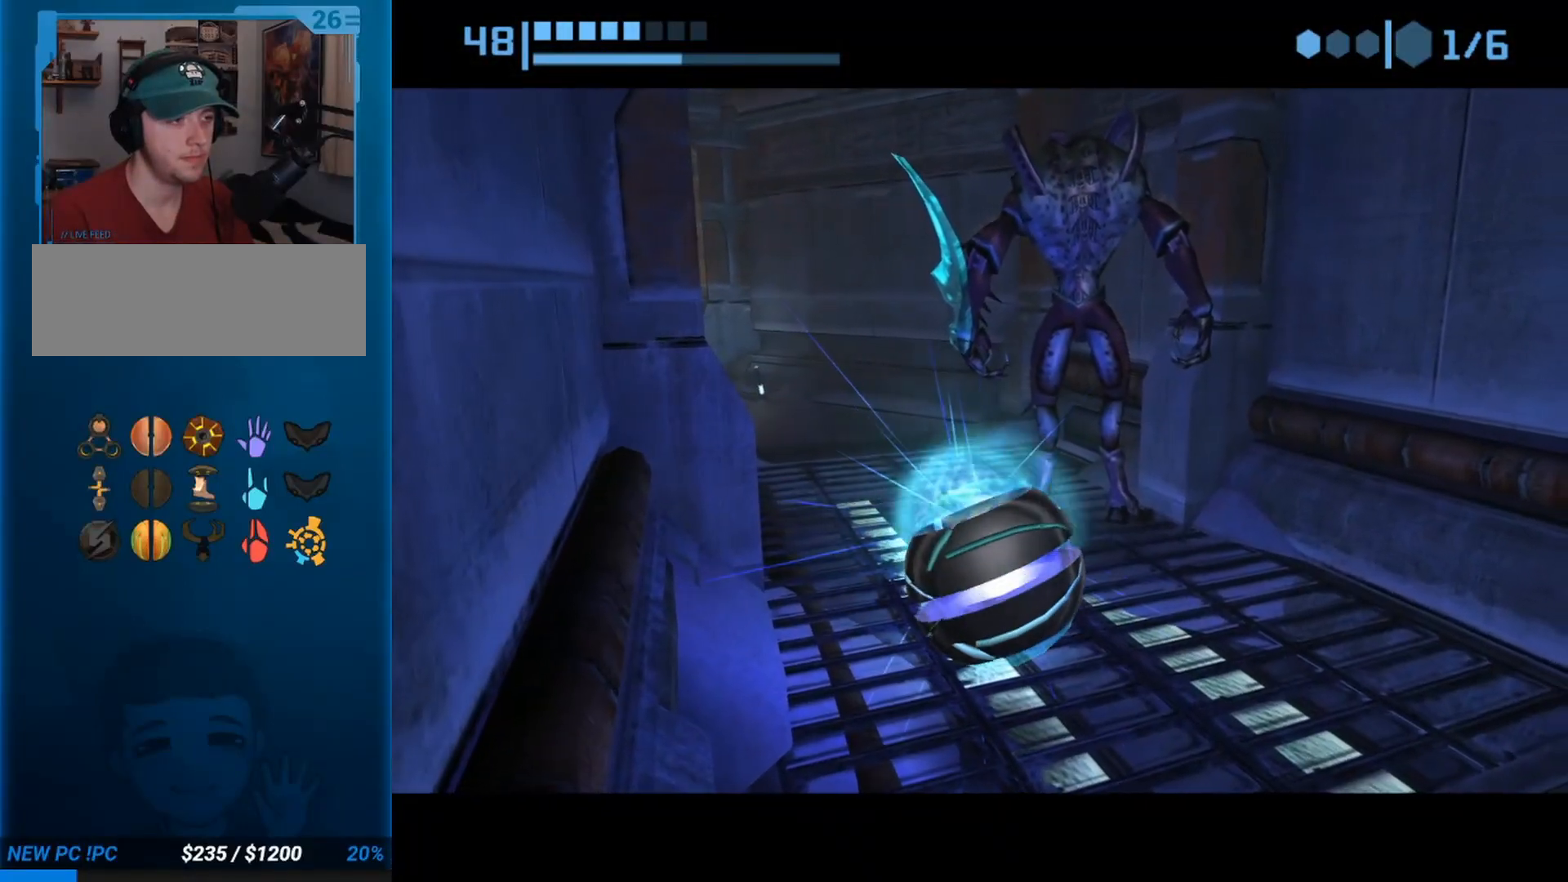
{"buttons": [], "left_stick": "center", "events": [[17, "A", "down"], [67, "A", "up"]]}
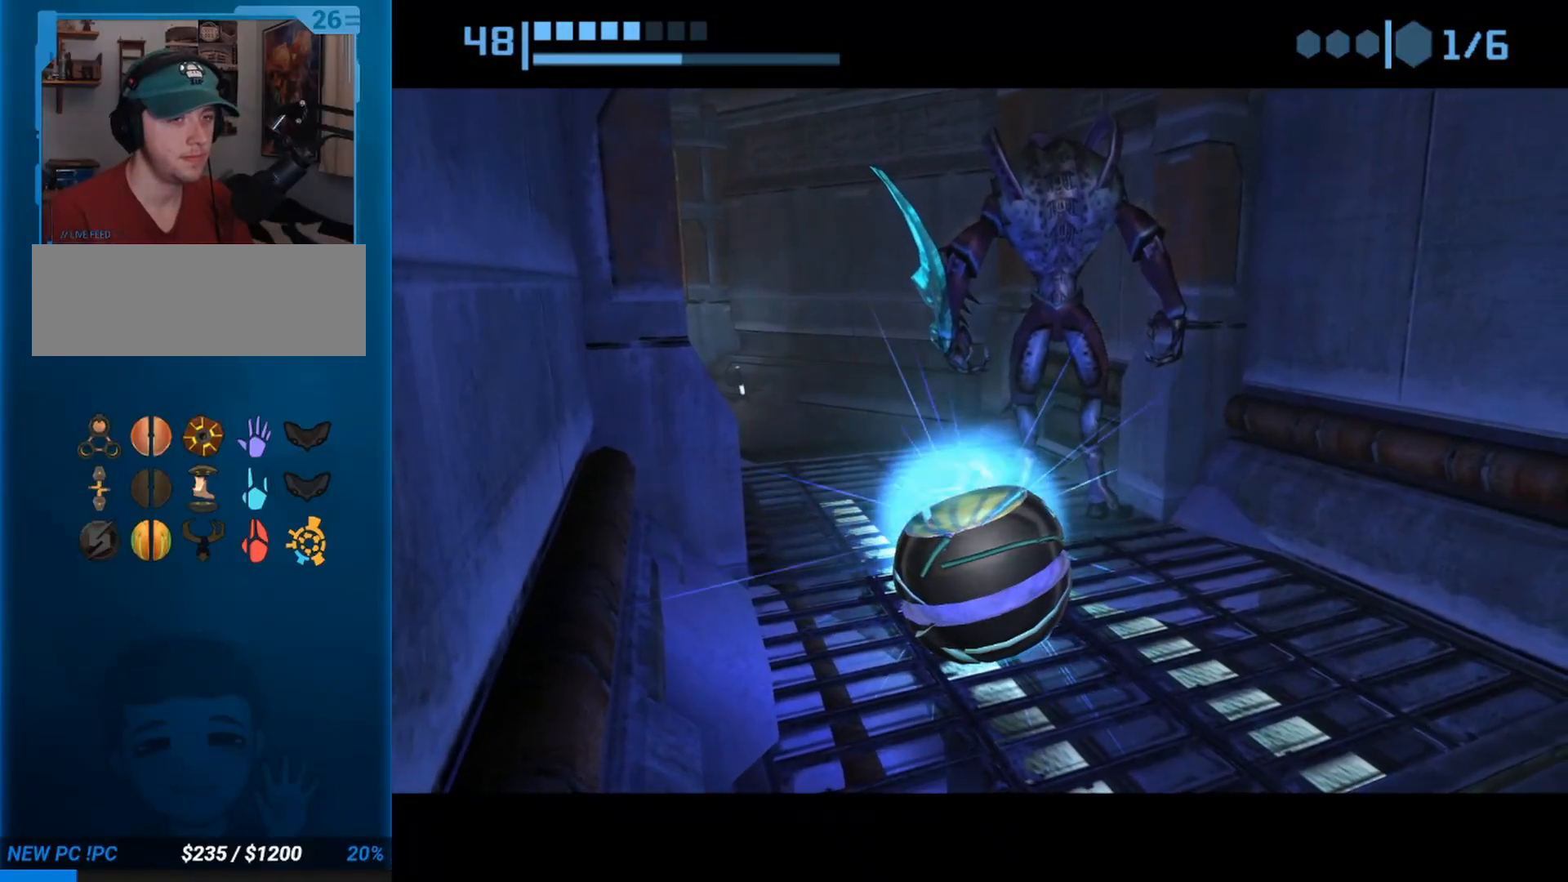
{"buttons": [], "left_stick": "center", "events": []}
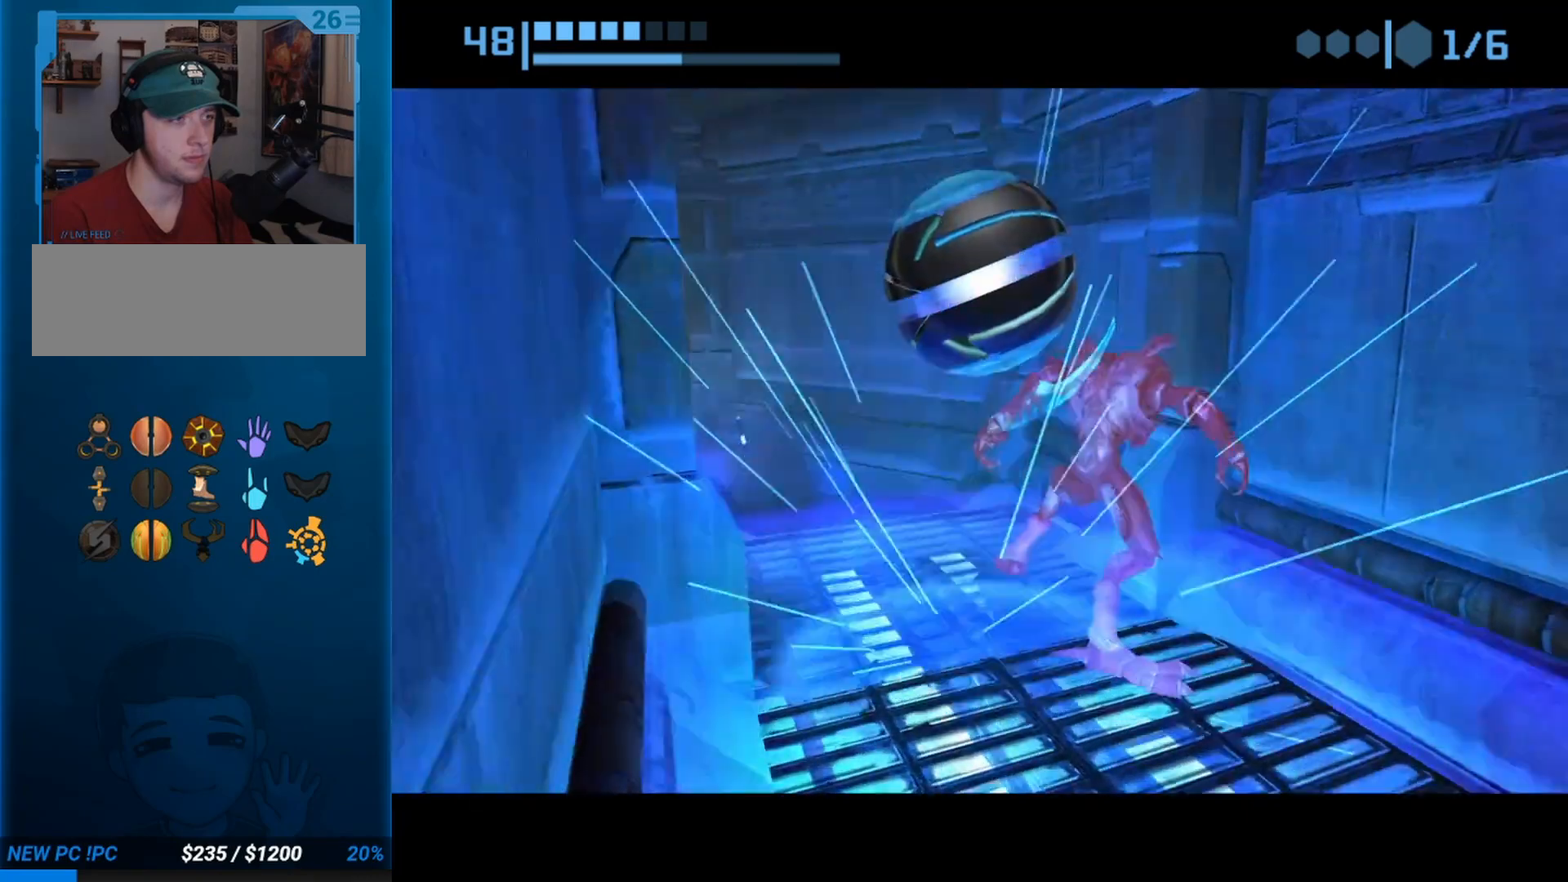
{"buttons": [], "left_stick": "center", "events": []}